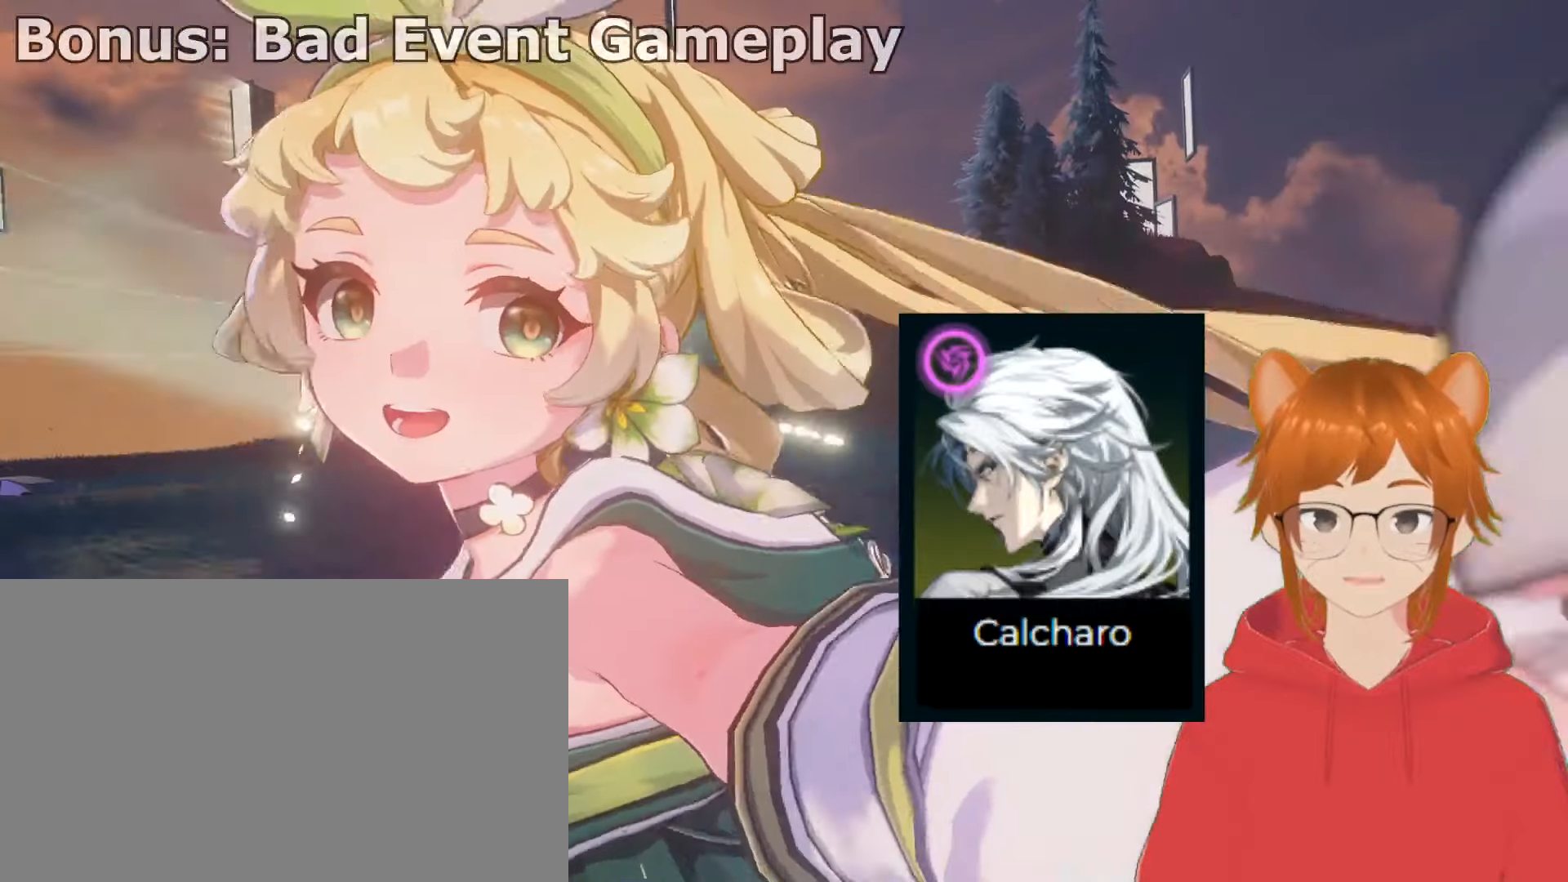
Gameplay with keyboard and mouse; each line is a JSON object with the keys and mouse buttons held at the frame after it. "events" lists presses ("down") and releases ("up") of "1", "2", "3", "4", "5", "a", "alt", "c", "caps_lock", "ctrl", "d", "e", "f", "g", "q", "r", "s", "shift", "space", "t", "tab", "v", "w", "x", "z", "mouse_left", "mouse_wheel" and "mouse_right" between this image and that frame as [ms after this image, input, new state], when the widget could be followed in between. "mouse_left", "mouse_wheel", "mouse_right" = the "left", "wheel", "right" buttons of the "mouse" list. No other keys are recorded. "wheel" means that the mouse wheel is clicked or scrolled. Mouse movement is not recorded.
{"keys": ["2"], "mouse": ["left"], "events": [[83, "2", "up"], [83, "e", "up"], [200, "2", "down"], [200, "e", "down"], [250, "2", "up"], [250, "e", "up"], [333, "2", "down"], [333, "e", "down"], [433, "2", "up"], [433, "e", "up"], [483, "2", "down"]]}
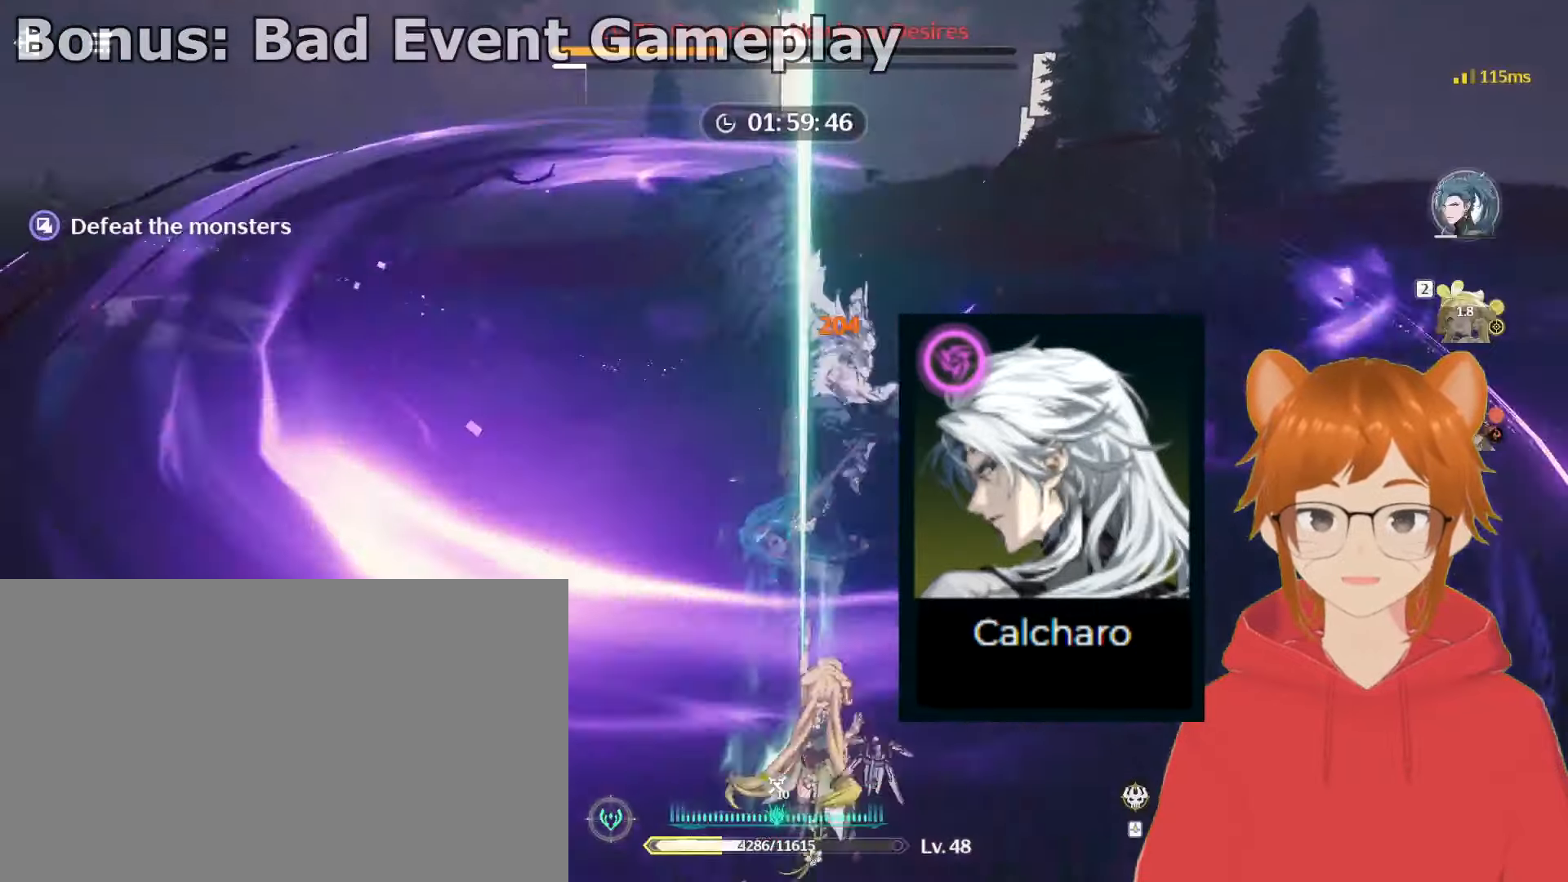
{"keys": ["2", "e"], "mouse": ["left"], "events": [[17, "e", "down"], [67, "2", "up"], [67, "e", "up"], [167, "2", "down"], [167, "e", "down"], [250, "2", "up"], [250, "e", "up"], [350, "2", "down"], [350, "e", "down"], [400, "2", "up"], [451, "e", "up"], [501, "2", "down"], [501, "e", "down"]]}
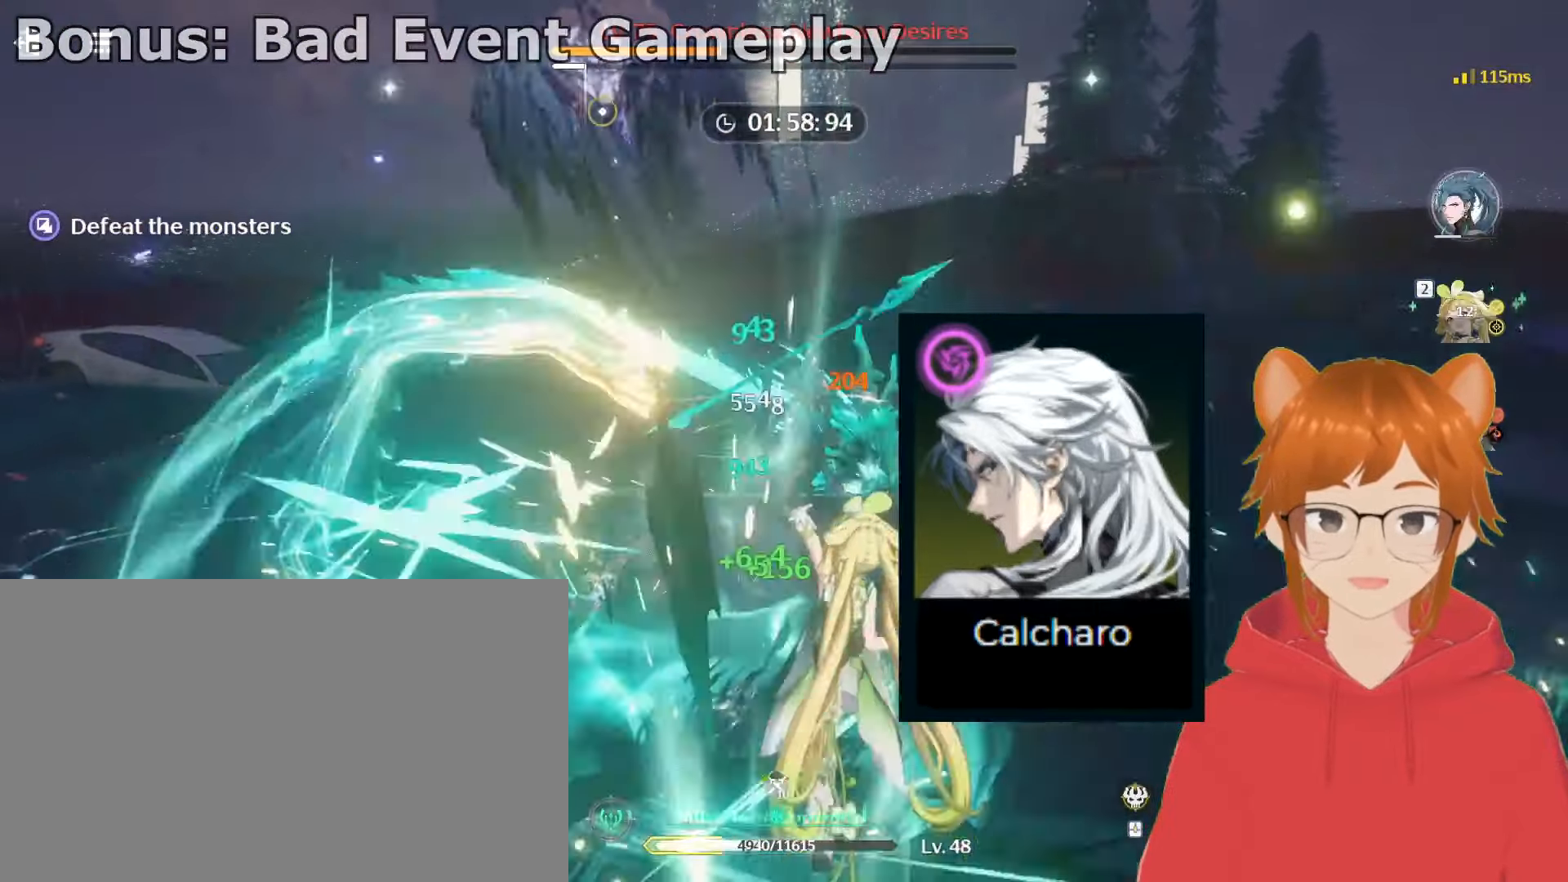
{"keys": [], "mouse": ["left"], "events": [[83, "2", "up"], [83, "e", "up"], [183, "2", "down"], [183, "e", "down"], [266, "2", "up"], [266, "e", "up"], [367, "2", "down"], [367, "e", "down"], [467, "2", "up"], [467, "e", "up"]]}
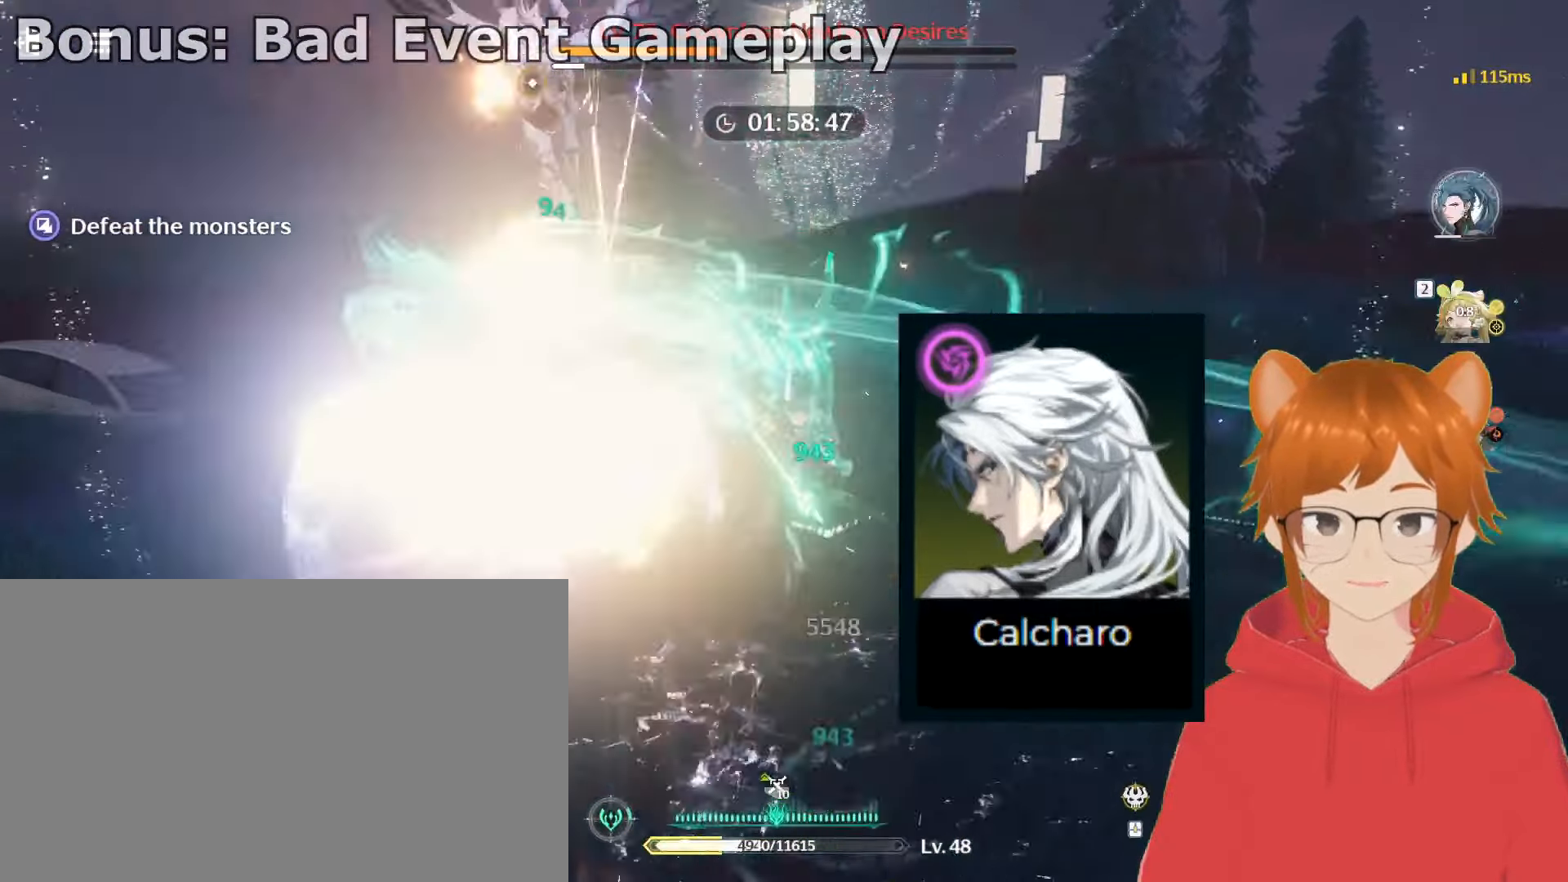
{"keys": [], "mouse": ["left"], "events": [[50, "2", "down"], [50, "e", "down"], [100, "2", "up"], [150, "e", "up"], [250, "2", "down"], [250, "e", "down"], [284, "2", "up"], [334, "e", "up"], [384, "e", "down"], [434, "2", "down"], [484, "2", "up"], [484, "e", "up"]]}
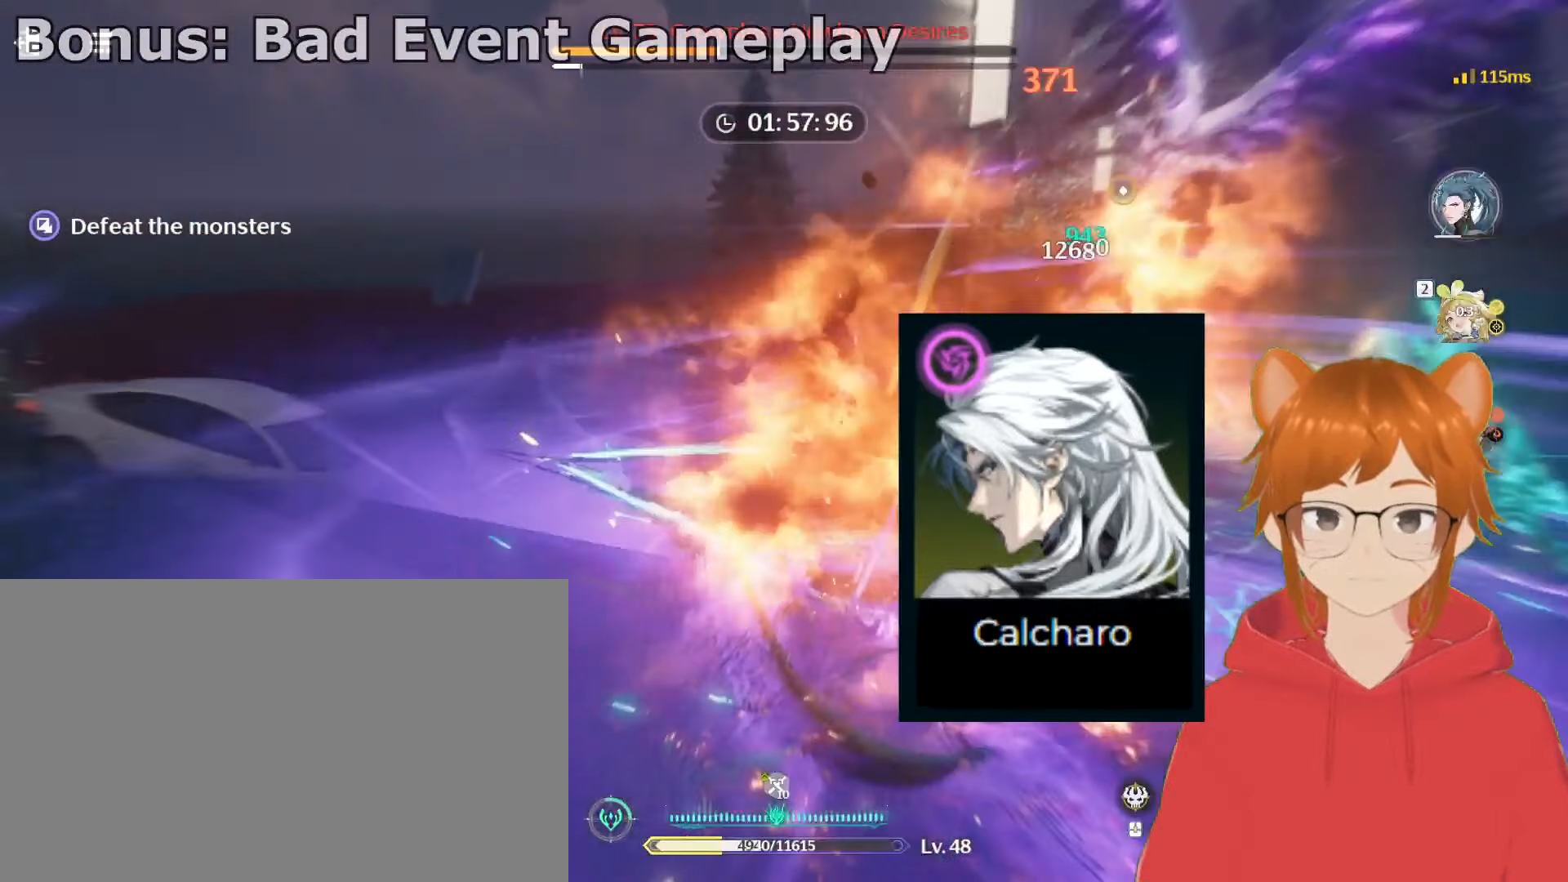
{"keys": [], "mouse": ["left"], "events": [[66, "2", "down"], [66, "e", "down"], [166, "2", "up"], [166, "e", "up"], [250, "2", "down"], [250, "e", "down"], [300, "2", "up"], [300, "e", "up"], [400, "2", "down"], [400, "e", "down"], [500, "2", "up"], [500, "e", "up"]]}
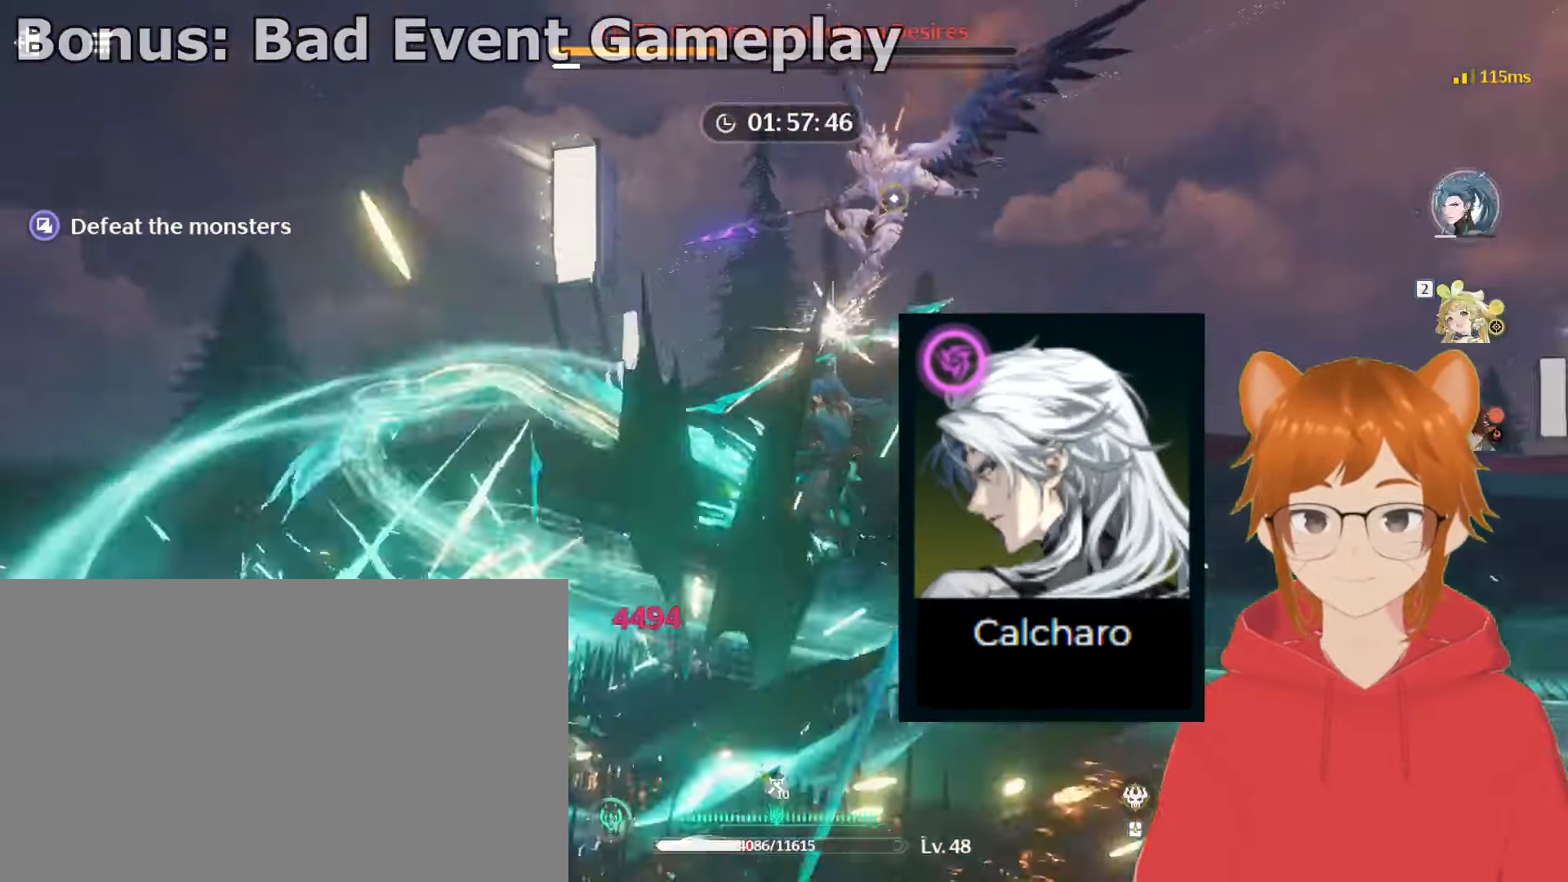
{"keys": [], "mouse": ["left"], "events": [[83, "2", "down"], [83, "e", "down"], [134, "2", "up"], [134, "e", "up"], [234, "2", "down"], [234, "e", "down"], [317, "2", "up"], [317, "e", "up"], [417, "2", "down"], [417, "e", "down"], [467, "2", "up"], [467, "e", "up"]]}
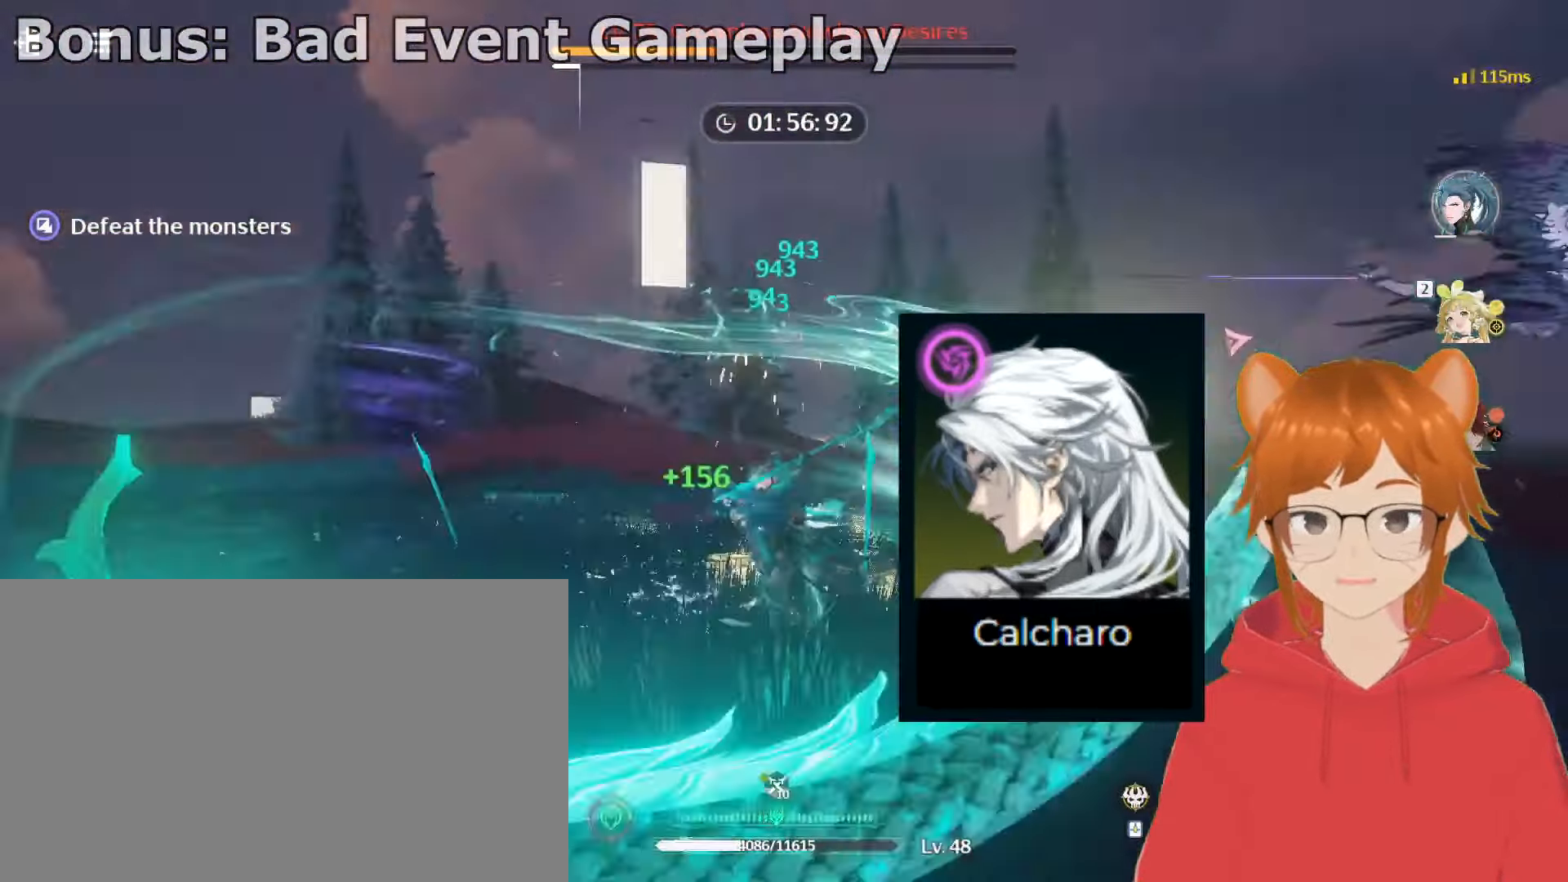
{"keys": ["2", "e"], "mouse": ["left"], "events": [[50, "e", "down"], [100, "2", "down"], [133, "2", "up"], [133, "e", "up"], [250, "2", "down"], [250, "e", "down"], [333, "2", "up"], [333, "e", "up"], [433, "2", "down"], [433, "e", "down"]]}
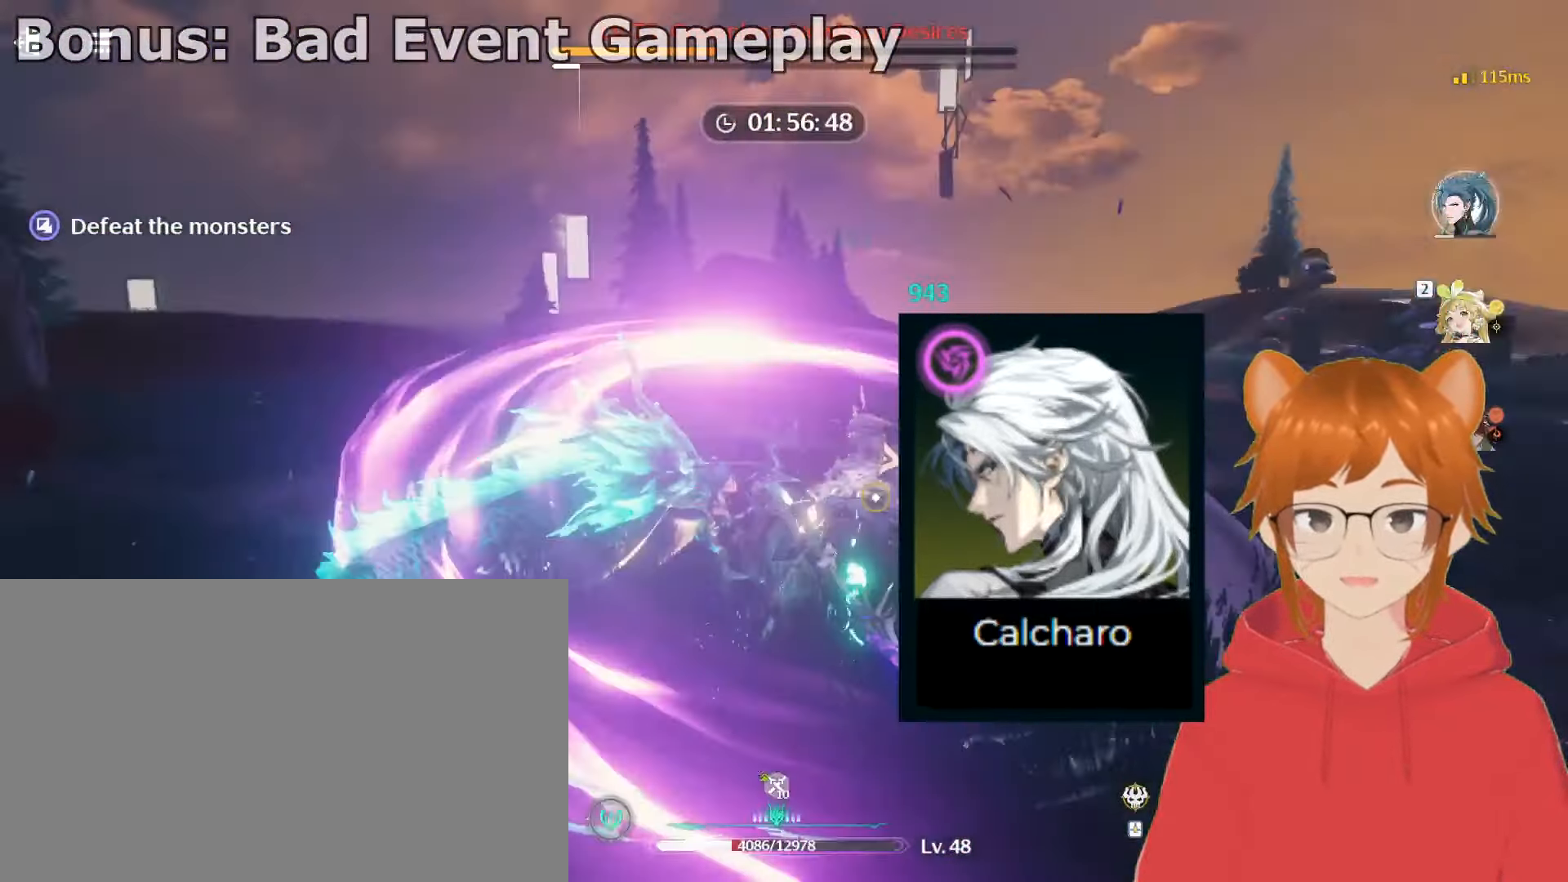
{"keys": ["2", "e"], "mouse": ["left"], "events": [[17, "2", "up"], [17, "e", "up"], [117, "2", "down"], [117, "e", "down"], [217, "2", "up"], [217, "e", "up"], [300, "2", "down"], [300, "e", "down"], [350, "2", "up"], [350, "e", "up"], [451, "2", "down"], [451, "e", "down"]]}
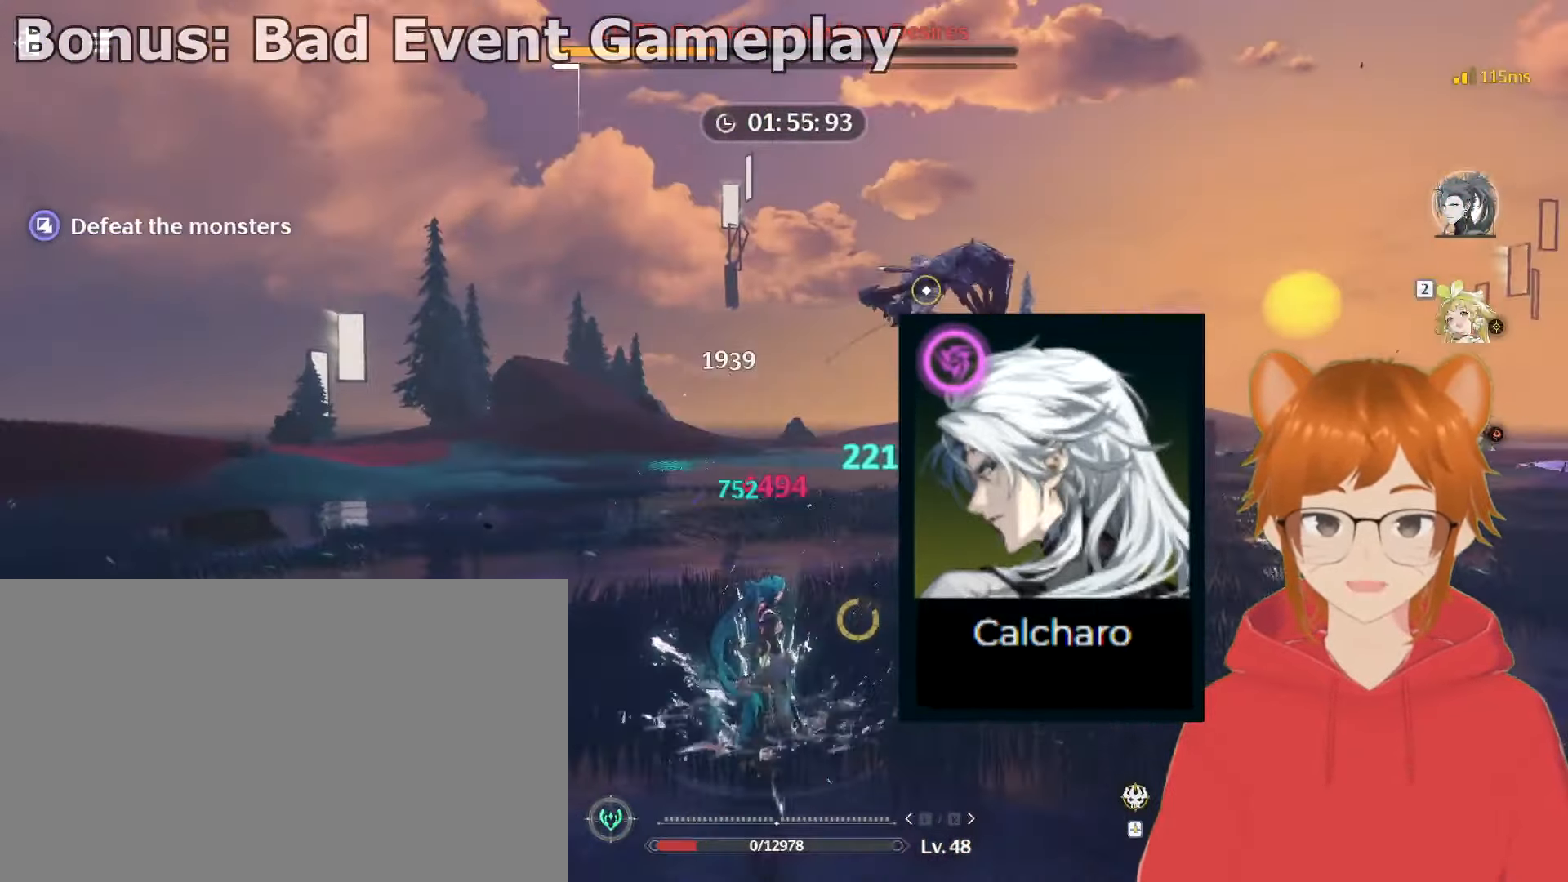
{"keys": [], "mouse": [], "events": [[83, "2", "up"], [83, "e", "up"], [266, "mouse_left", "up"]]}
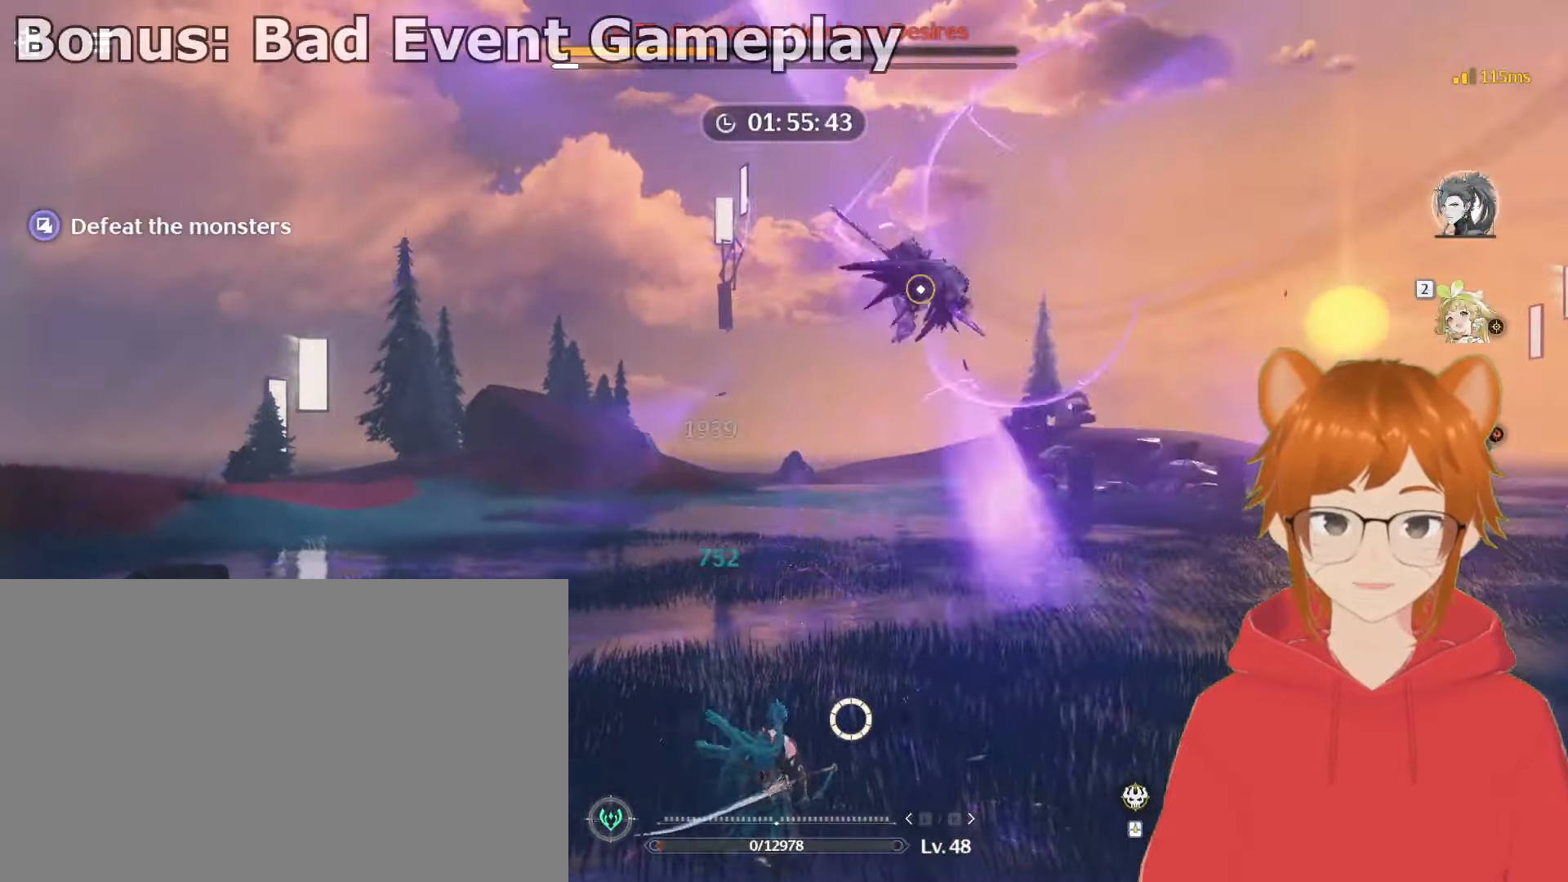
{"keys": [], "mouse": [], "events": []}
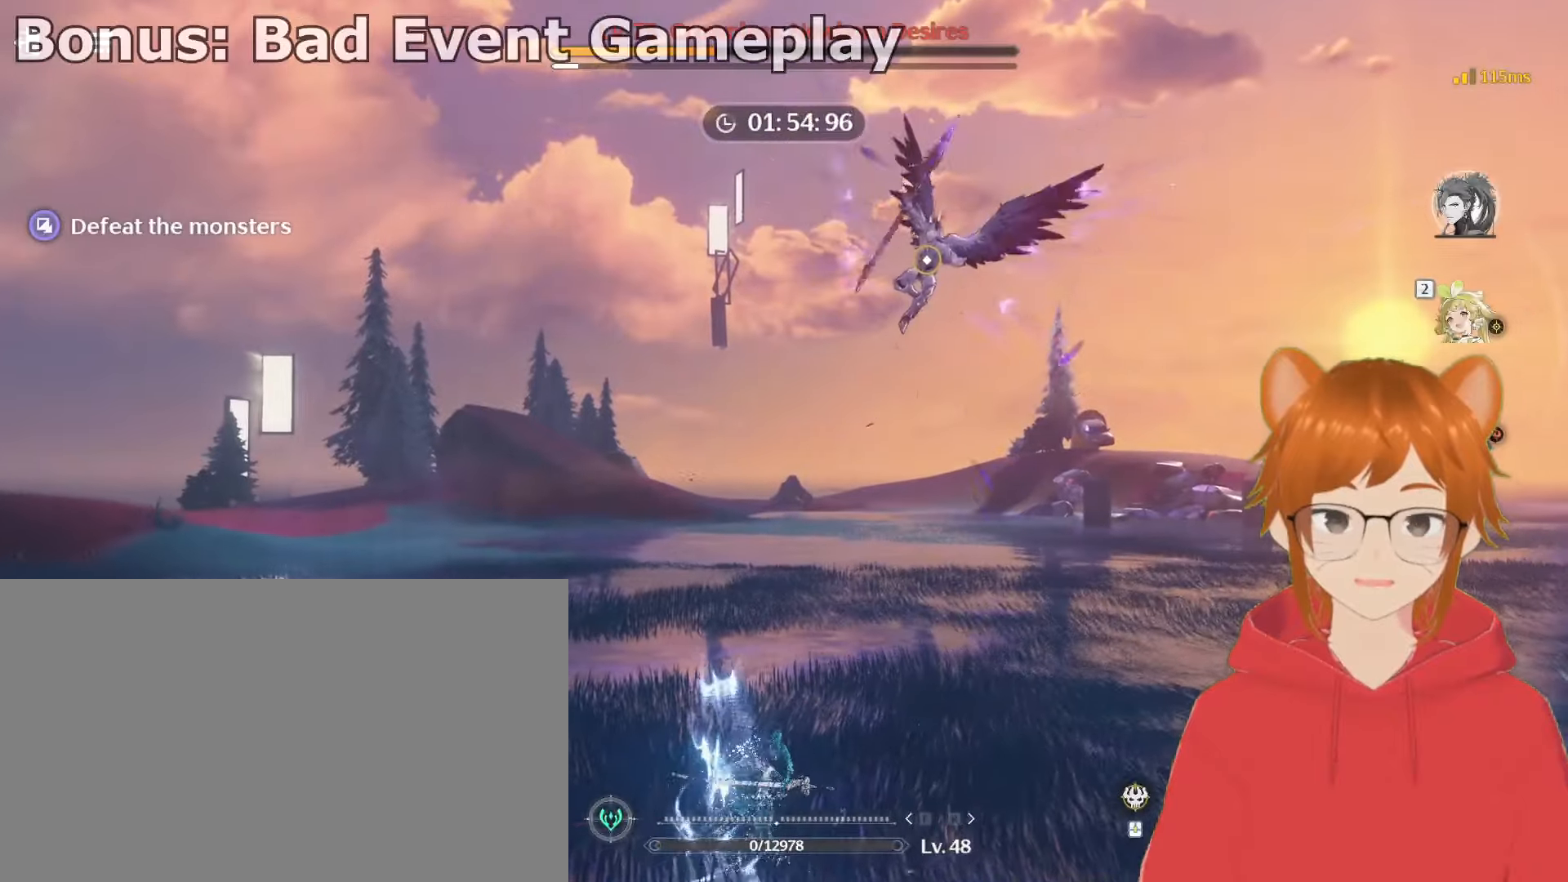
{"keys": [], "mouse": ["left"], "events": [[150, "e", "down"], [234, "e", "up"], [250, "mouse_left", "down"], [317, "2", "down"], [317, "e", "down"], [417, "2", "up"], [417, "e", "up"]]}
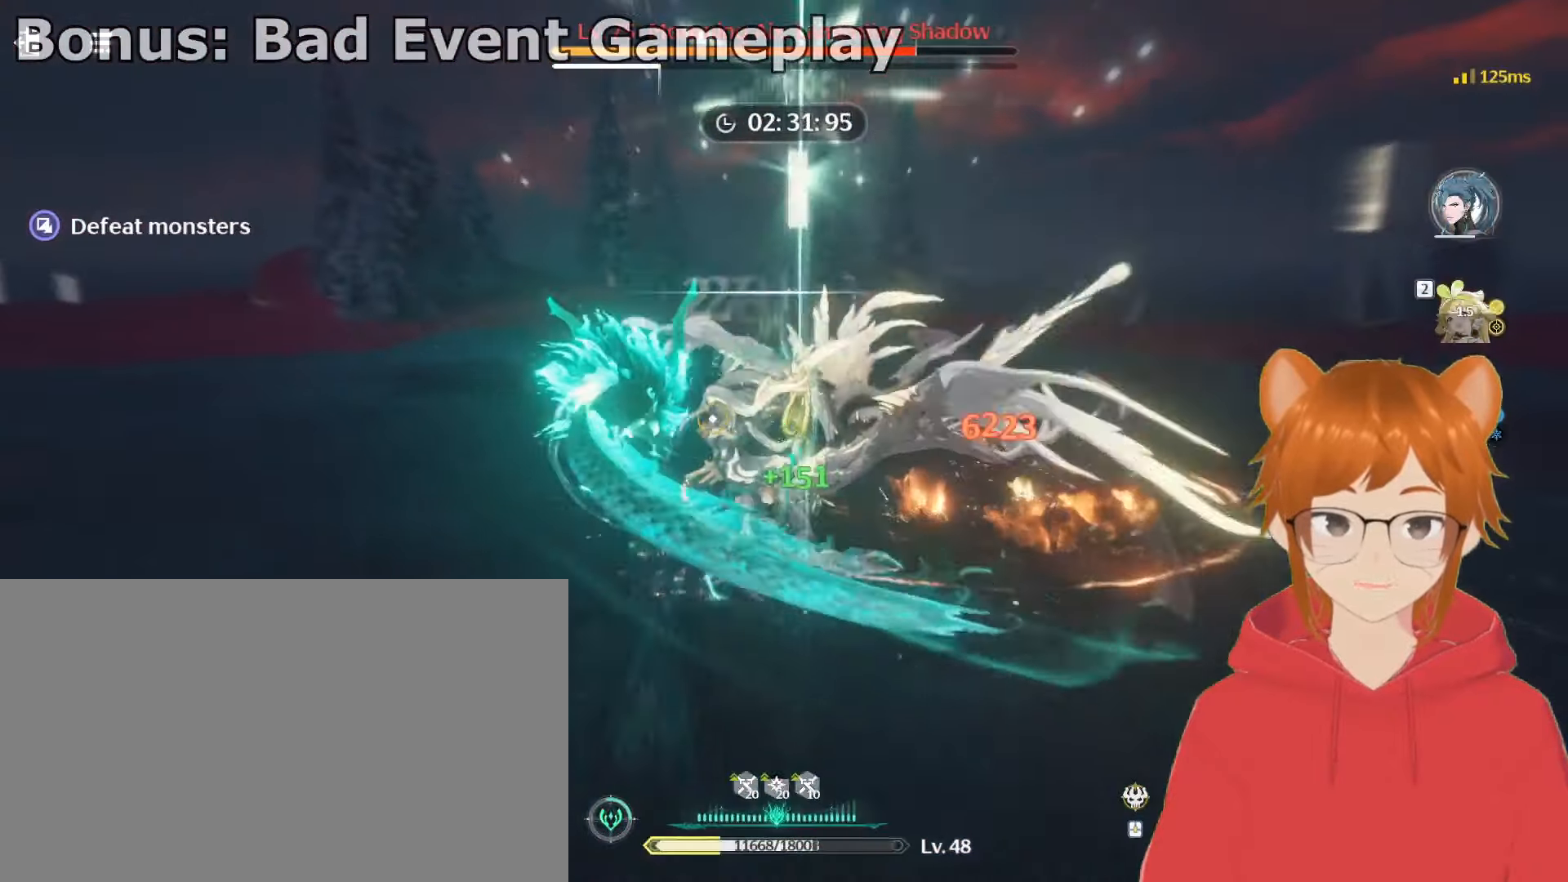
{"keys": [], "mouse": ["left"], "events": [[17, "2", "down"], [17, "e", "down"], [101, "2", "up"], [101, "e", "up"], [201, "2", "down"], [201, "e", "down"], [284, "2", "up"], [284, "e", "up"], [384, "2", "down"], [384, "e", "down"], [484, "2", "up"], [484, "e", "up"]]}
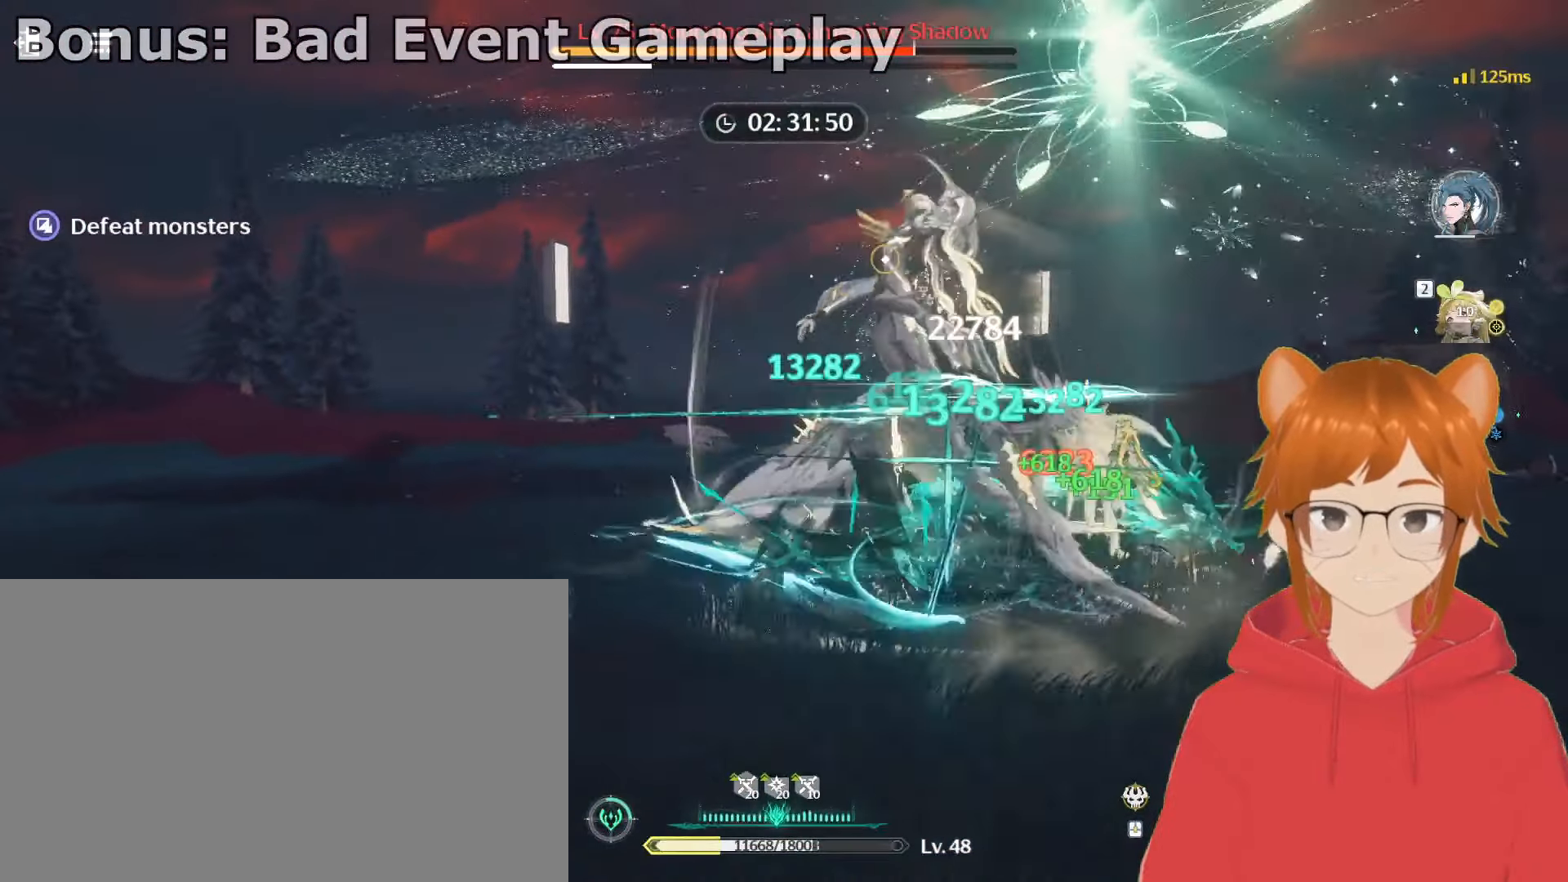
{"keys": ["2", "e"], "mouse": ["left"], "events": [[67, "e", "down"], [117, "2", "down"], [167, "2", "up"], [217, "e", "up"], [250, "e", "down"], [300, "2", "down"], [400, "2", "up"], [400, "e", "up"], [450, "2", "down"], [500, "e", "down"]]}
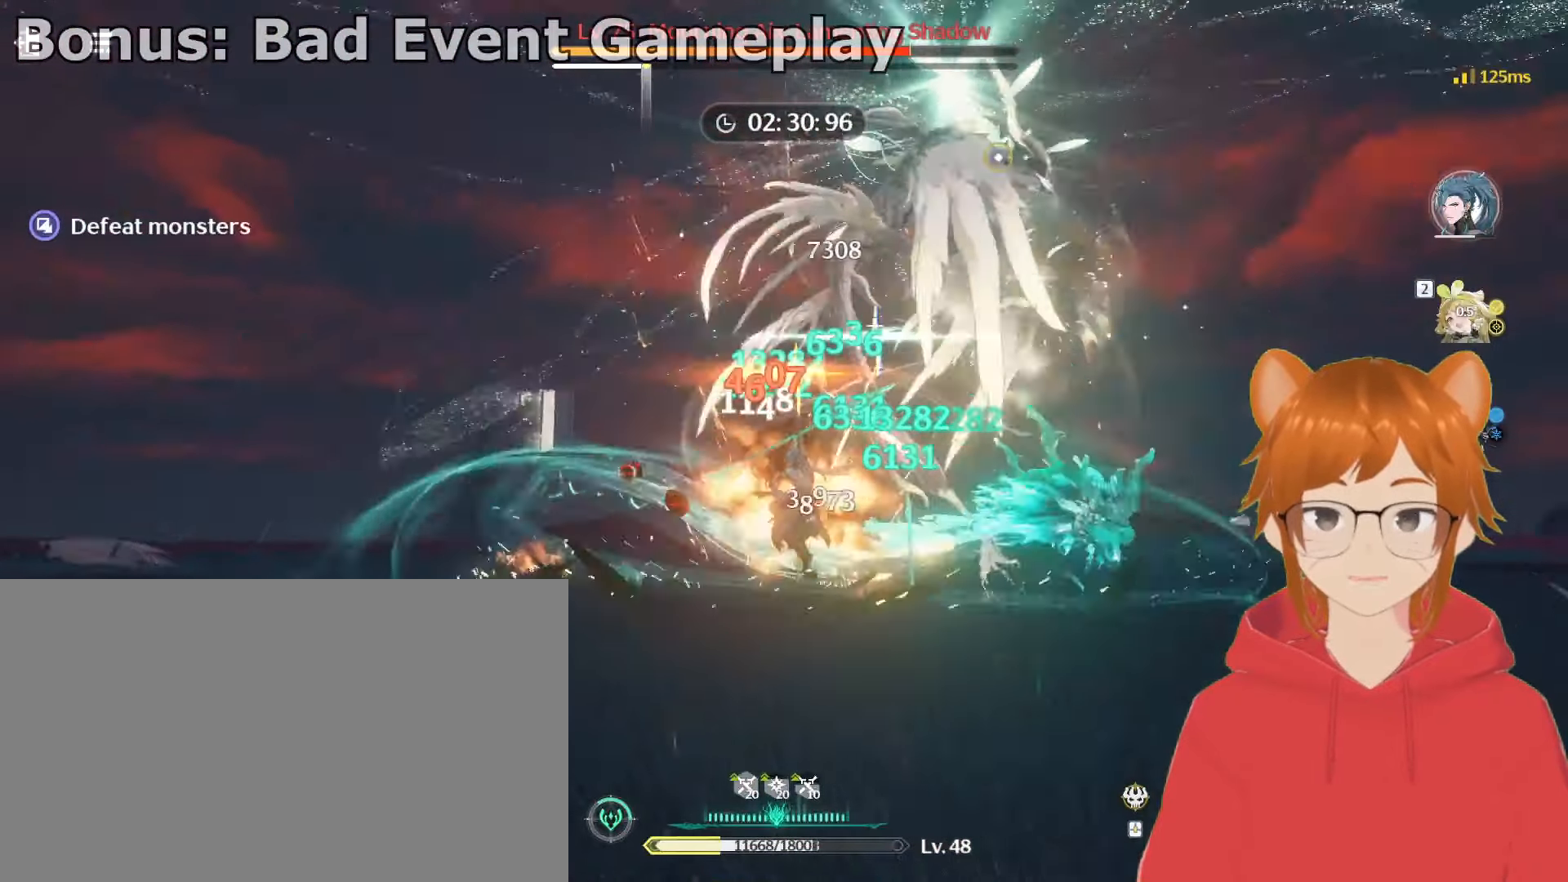
{"keys": [], "mouse": ["left"], "events": [[51, "2", "up"], [84, "e", "up"], [134, "2", "down"], [134, "e", "down"], [234, "2", "up"], [234, "e", "up"], [317, "2", "down"], [317, "e", "down"], [418, "2", "up"], [418, "e", "up"]]}
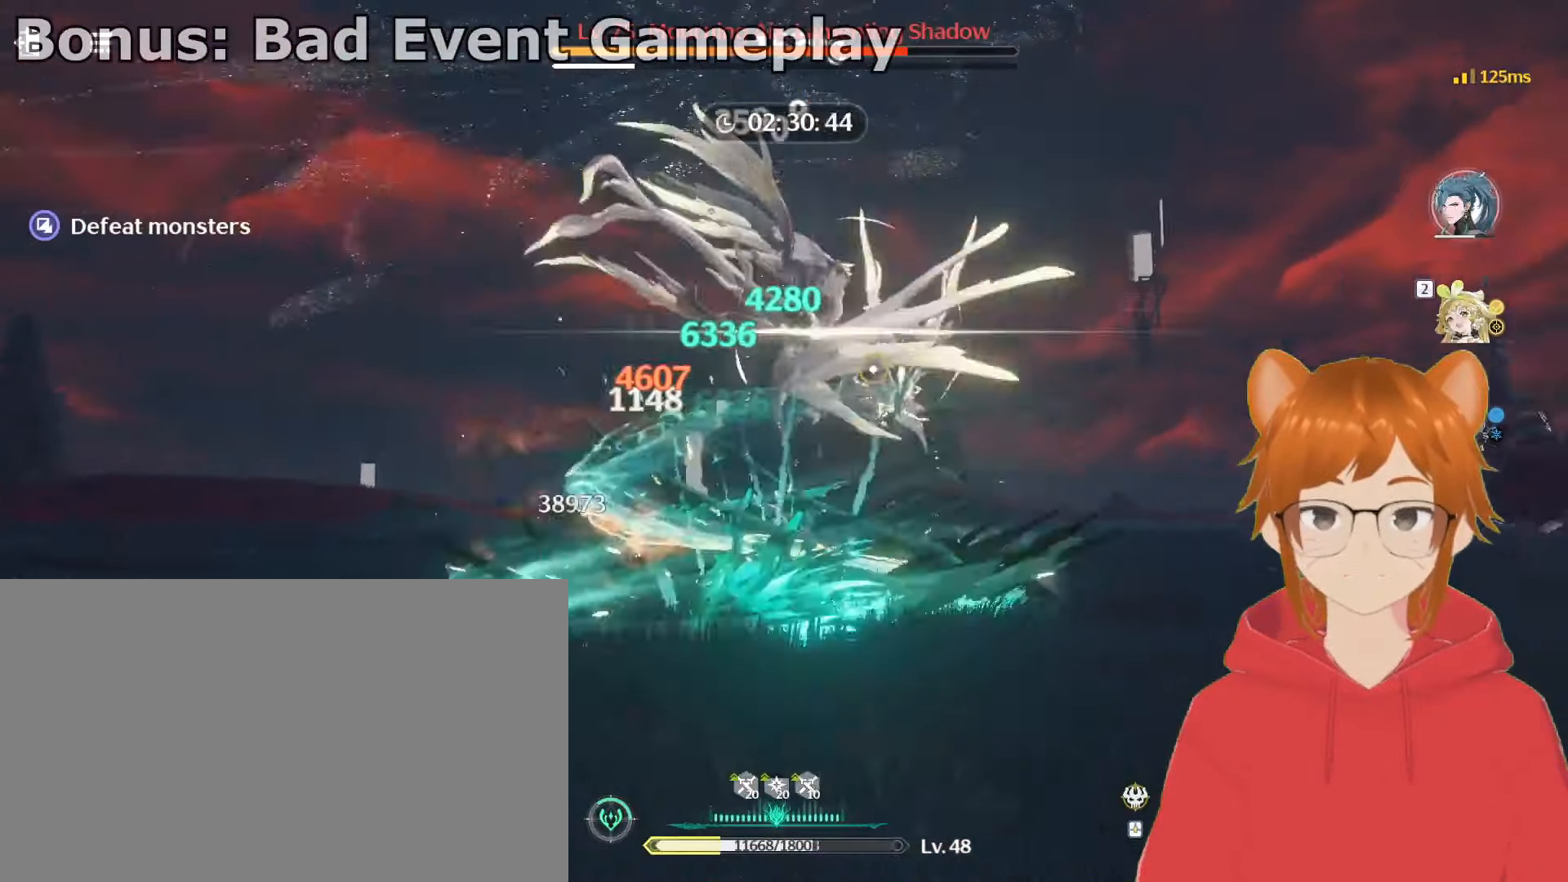
{"keys": [], "mouse": ["left"], "events": [[17, "2", "down"], [17, "e", "down"], [50, "mouse_right", "down"], [100, "2", "up"], [100, "e", "up"], [200, "2", "down"], [200, "e", "down"], [200, "mouse_right", "up"], [284, "2", "up"], [284, "e", "up"], [384, "2", "down"], [384, "e", "down"], [434, "2", "up"], [434, "e", "up"]]}
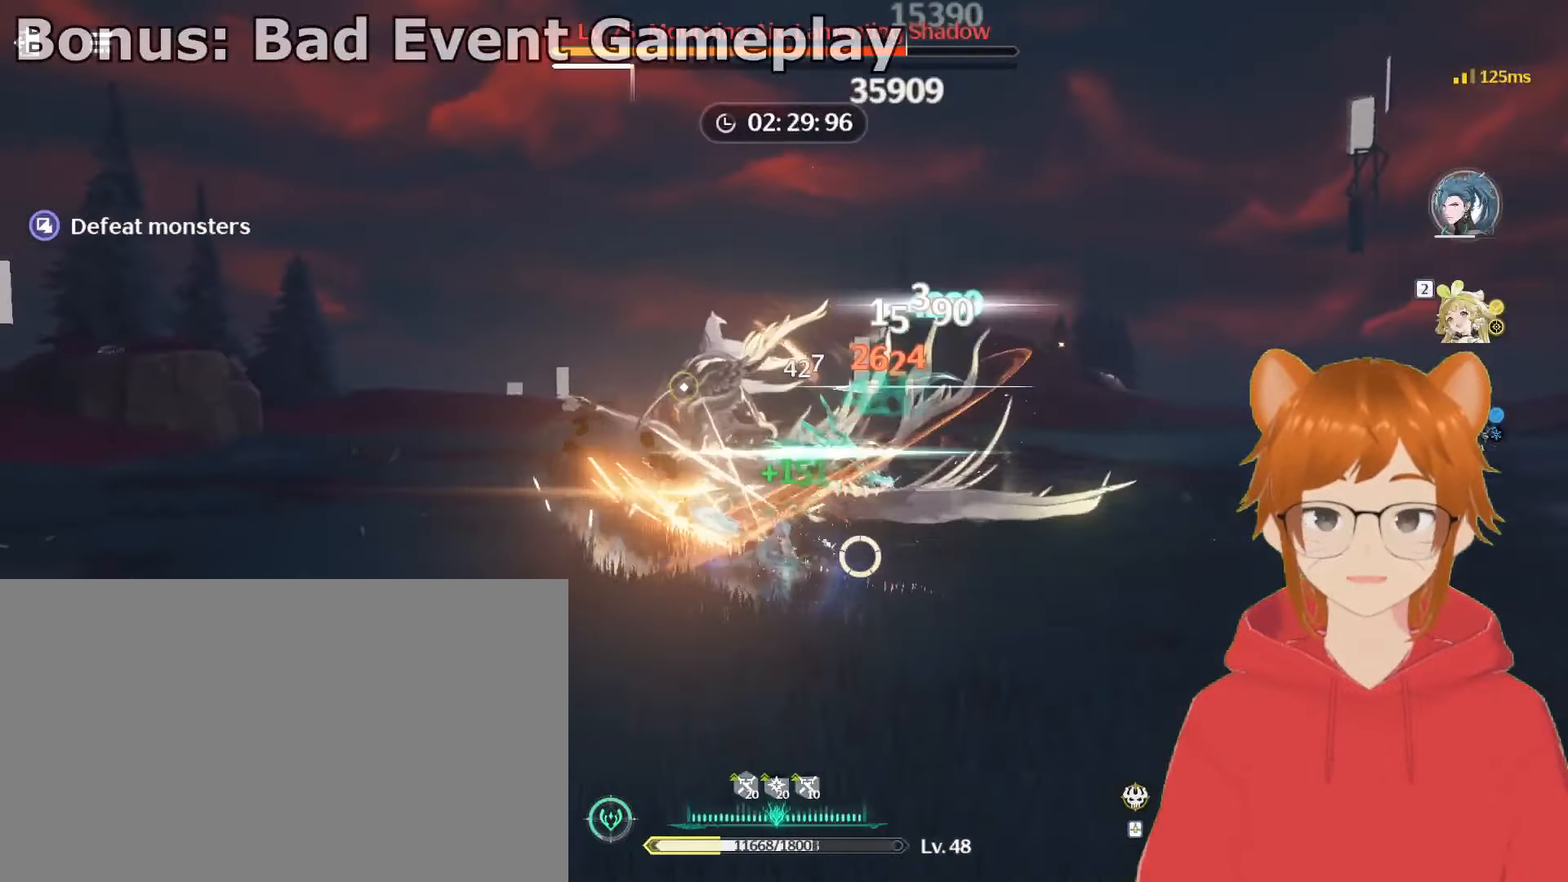
{"keys": ["2", "e"], "mouse": ["left"], "events": [[67, "2", "down"], [67, "e", "down"], [117, "e", "up"], [167, "2", "up"], [217, "e", "down"], [267, "2", "down"], [351, "2", "up"], [351, "e", "up"], [451, "2", "down"], [451, "e", "down"]]}
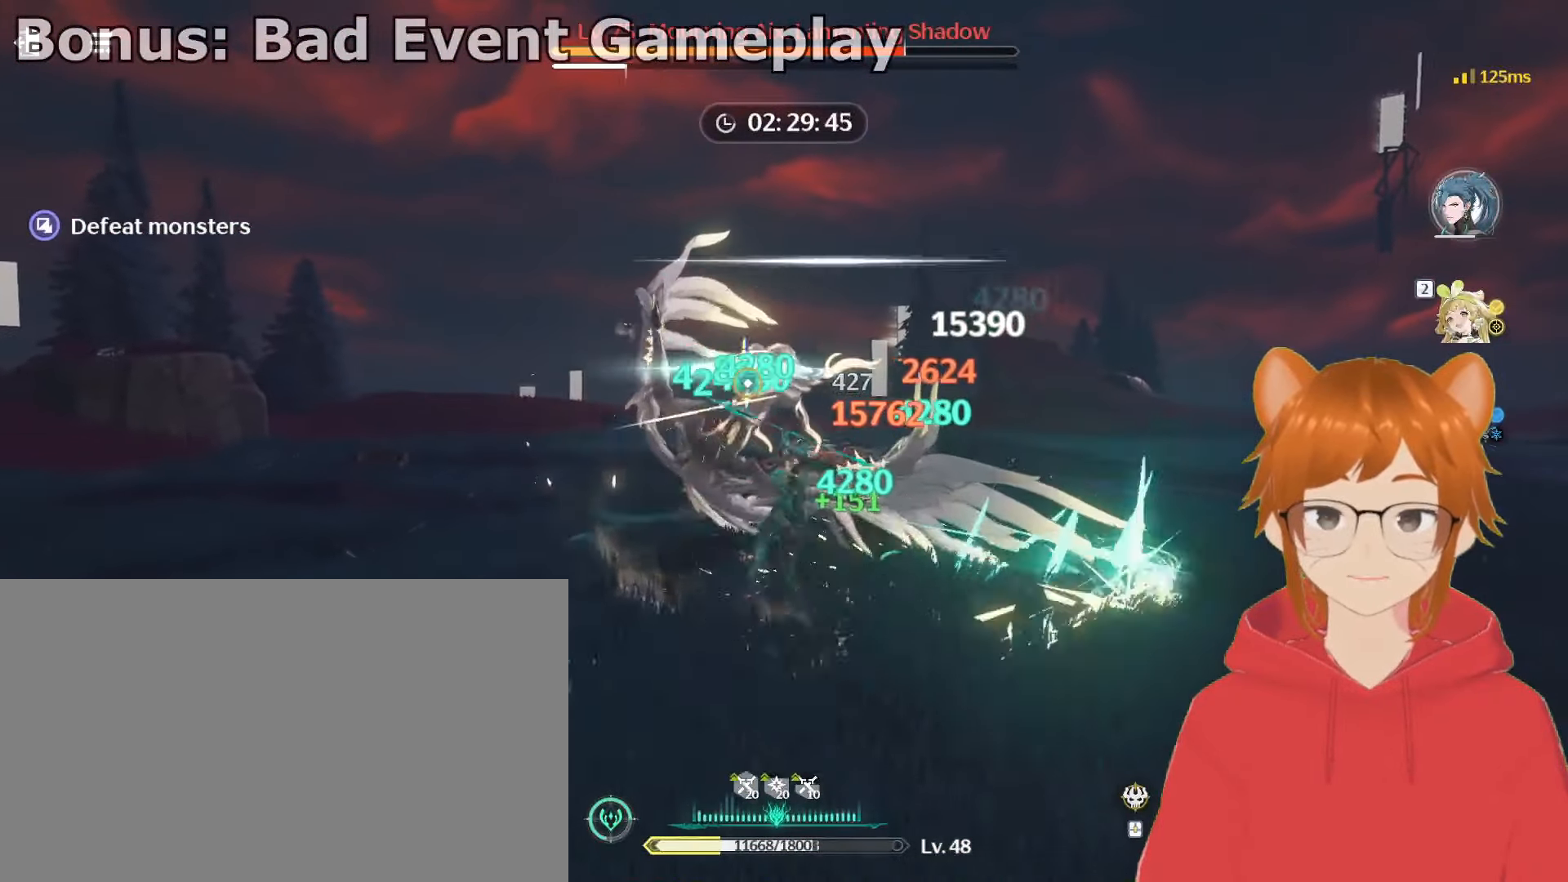
{"keys": [], "mouse": ["left"], "events": [[33, "2", "up"], [33, "e", "up"], [133, "2", "down"], [133, "e", "down"], [234, "2", "up"], [234, "e", "up"], [317, "2", "down"], [317, "e", "down"], [417, "2", "up"], [417, "e", "up"]]}
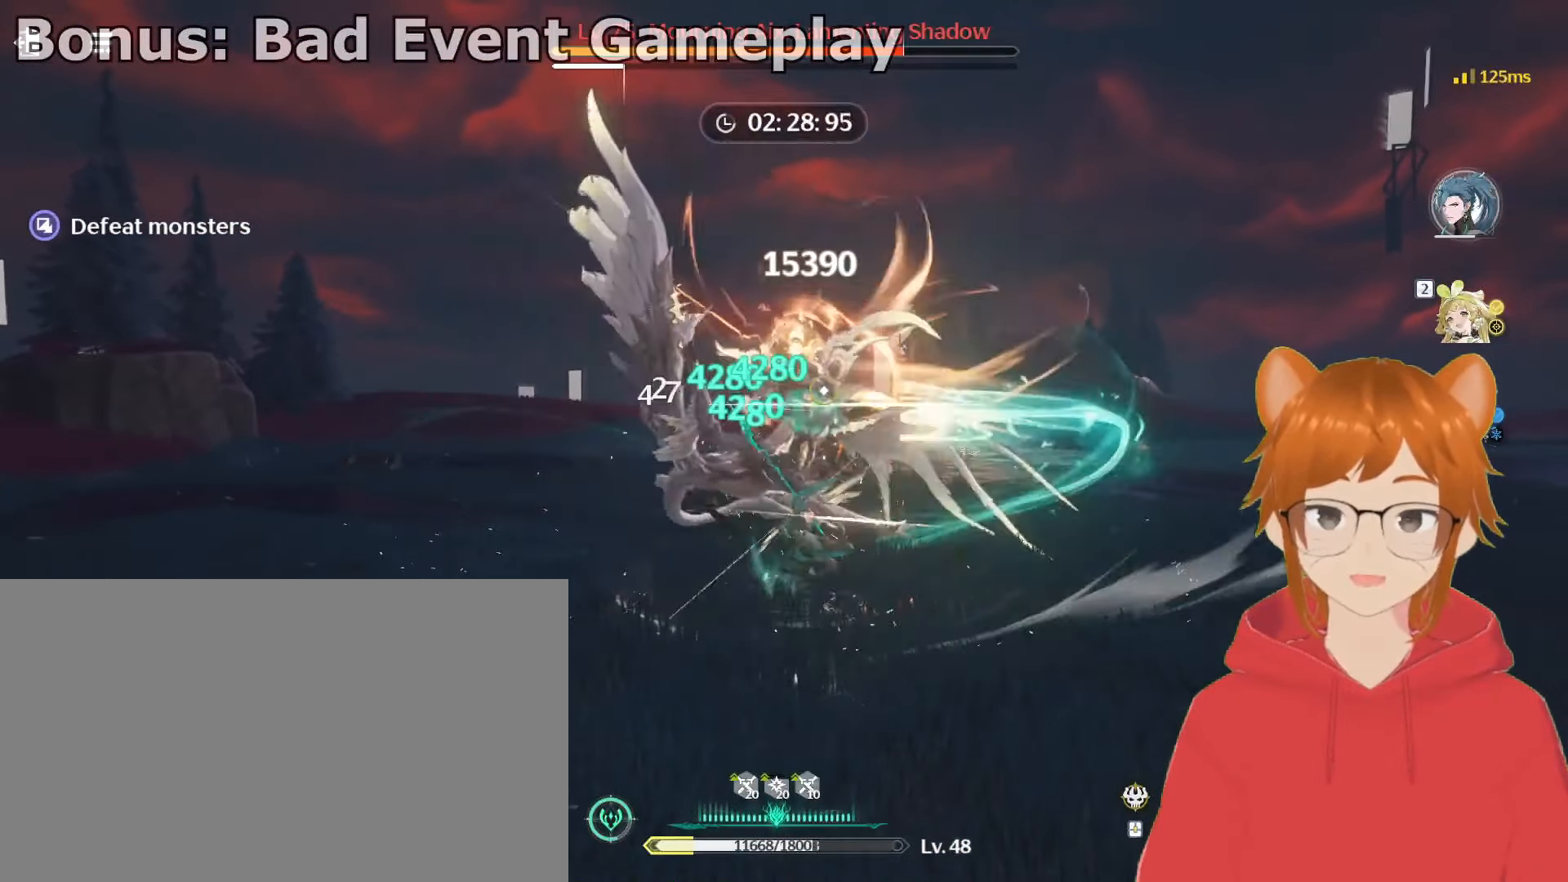
{"keys": ["2", "e"], "mouse": ["left"], "events": [[17, "e", "down"], [51, "2", "down"], [151, "2", "up"], [151, "e", "up"], [251, "2", "down"], [251, "e", "down"], [334, "2", "up"], [334, "e", "up"], [434, "2", "down"], [434, "e", "down"]]}
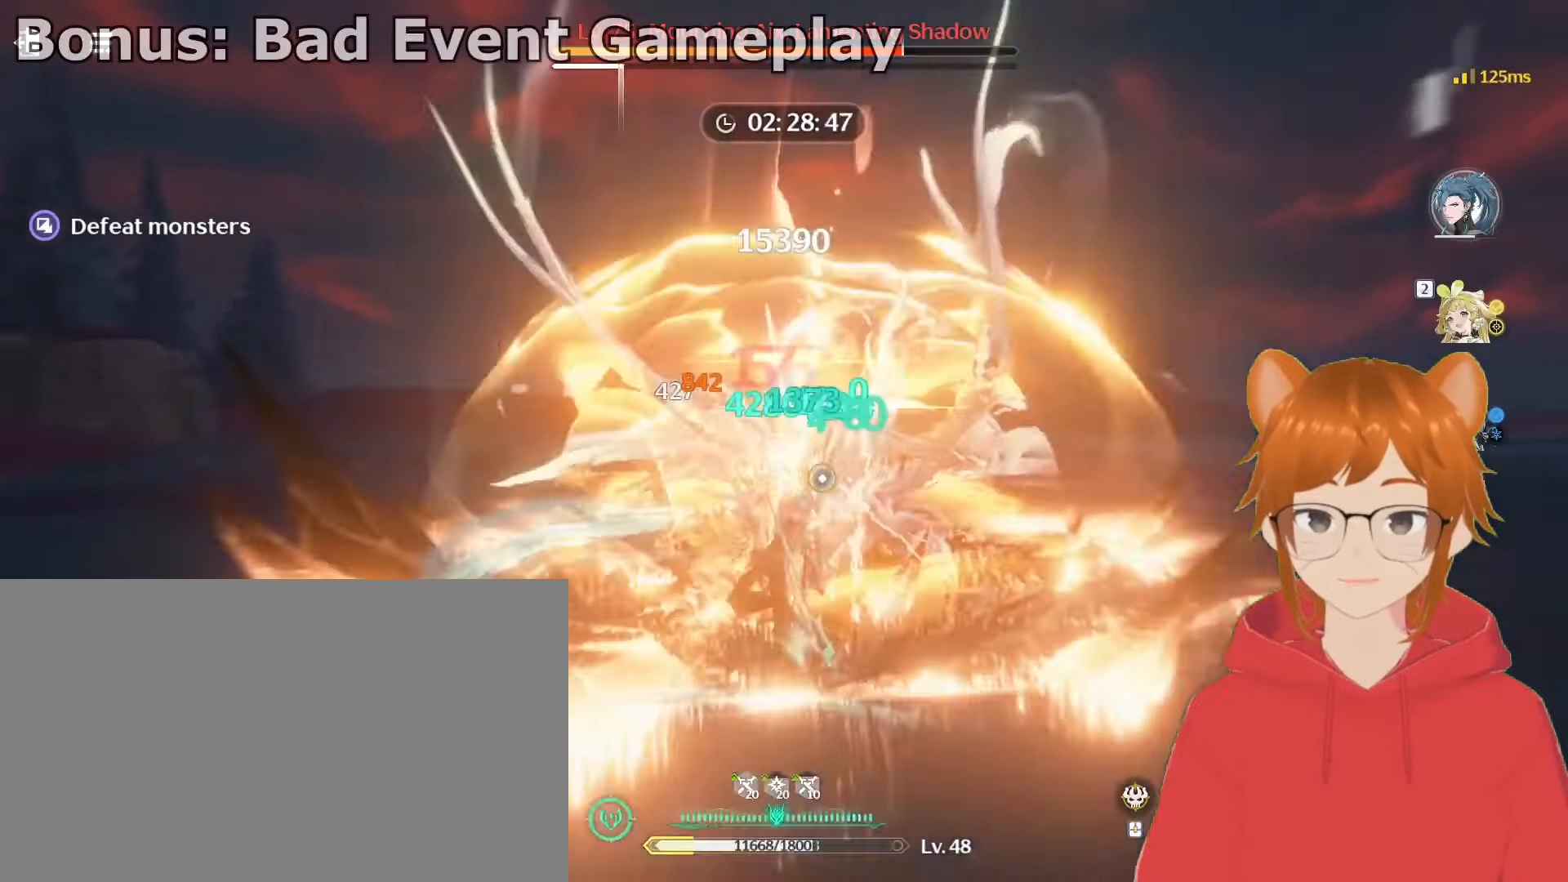
{"keys": ["e"], "mouse": ["left"], "events": [[33, "2", "up"], [33, "e", "up"], [117, "2", "down"], [117, "e", "down"], [217, "e", "up"], [267, "2", "up"], [300, "2", "down"], [300, "e", "down"], [400, "2", "up"], [400, "e", "up"], [500, "e", "down"]]}
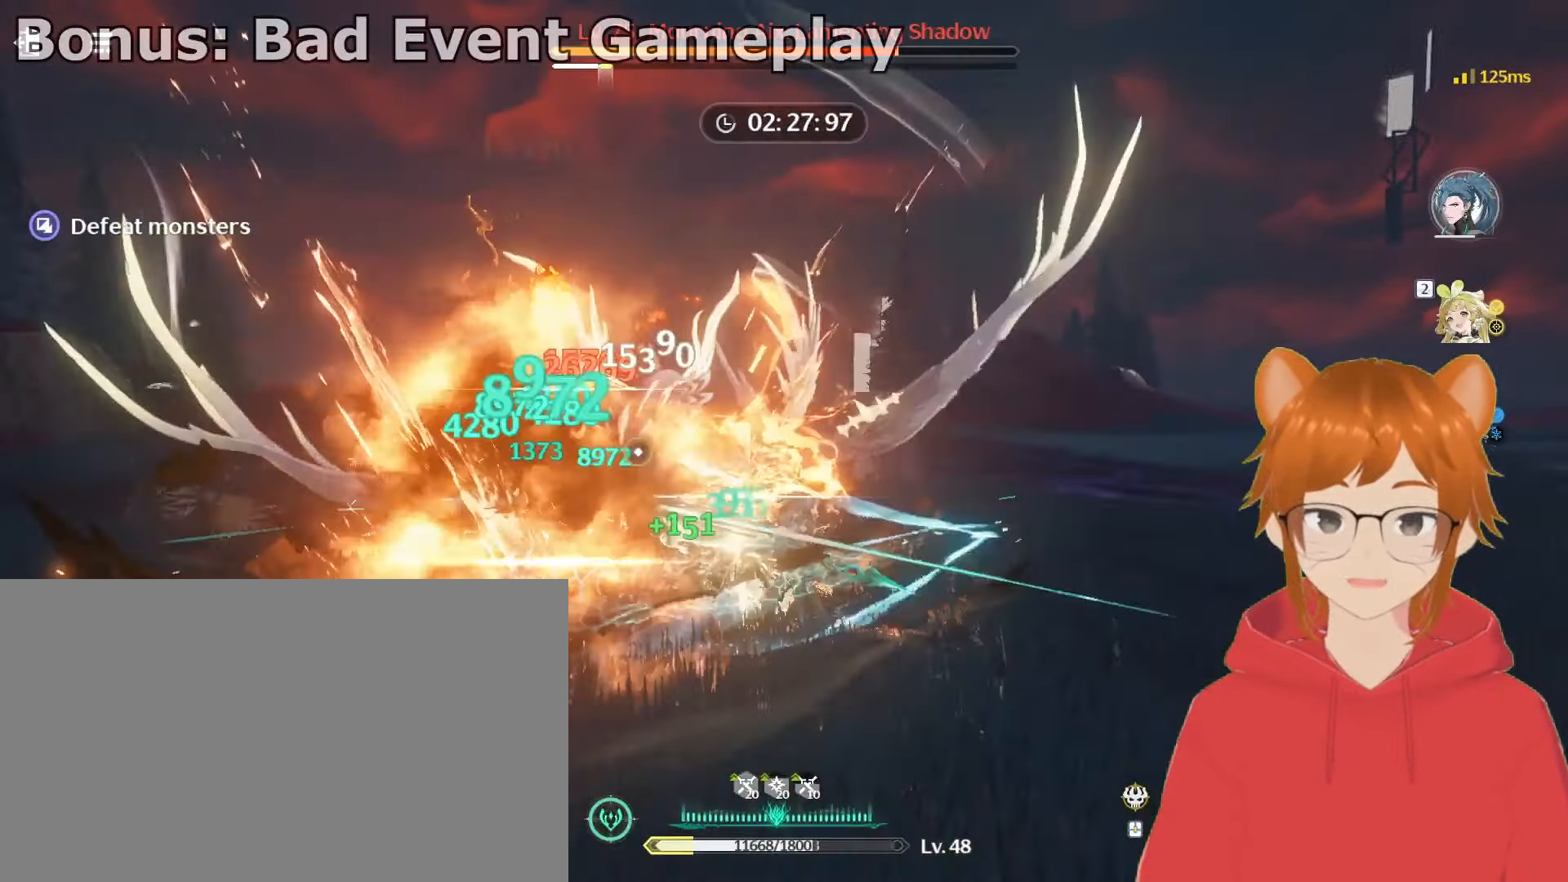
{"keys": ["2", "e"], "mouse": ["left"], "events": [[34, "2", "down"], [84, "2", "up"], [84, "e", "up"], [184, "2", "down"], [184, "e", "down"], [268, "2", "up"], [318, "e", "up"], [418, "2", "down"], [418, "e", "down"]]}
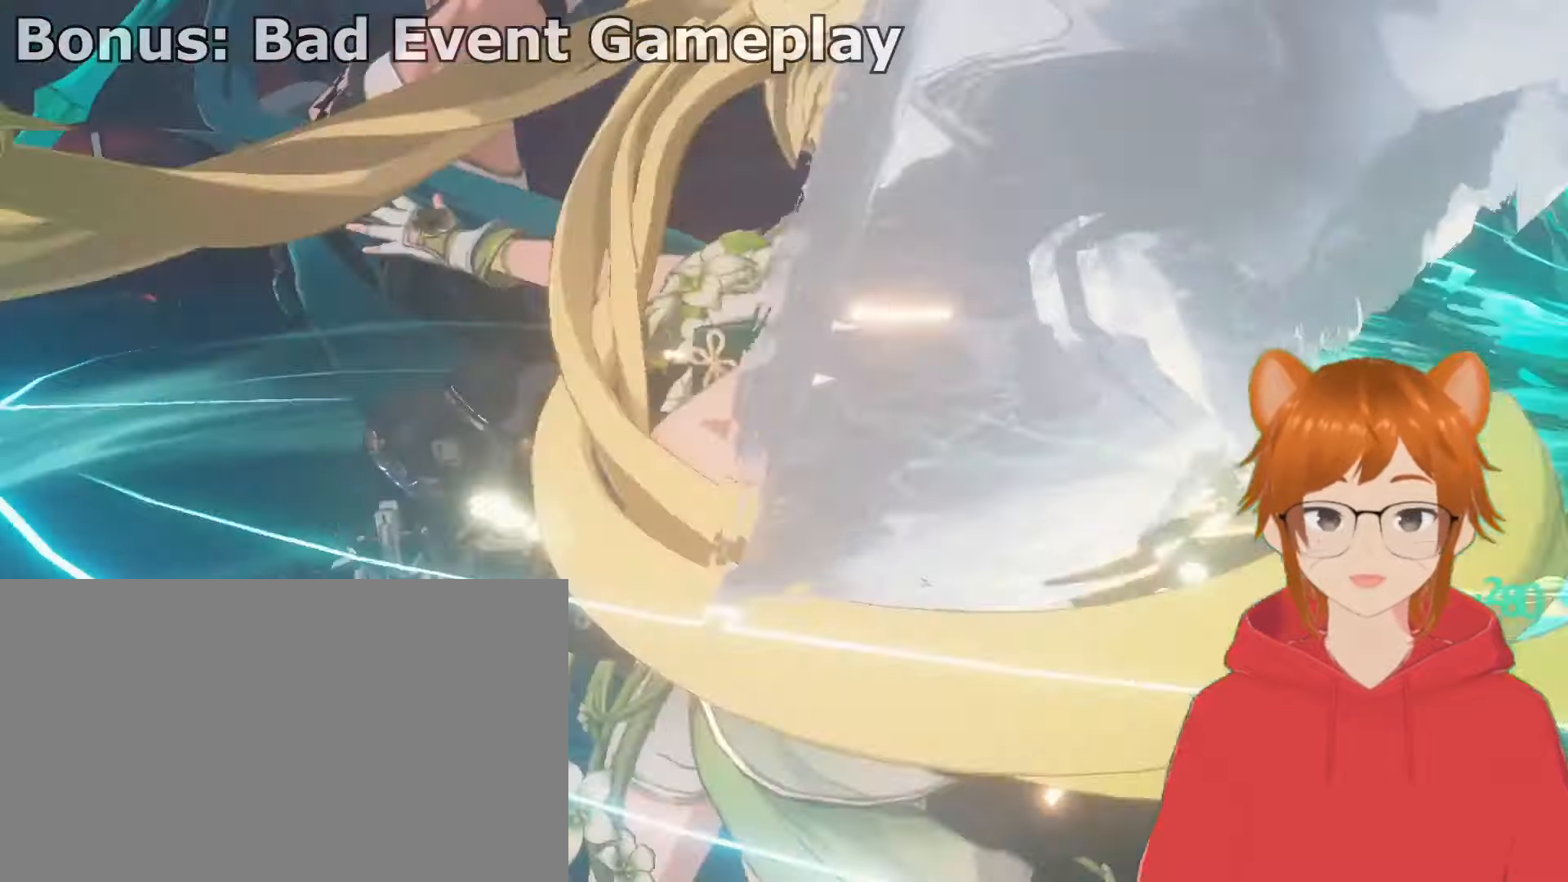
{"keys": ["2", "e"], "mouse": ["left"], "events": [[17, "2", "up"], [17, "e", "up"], [100, "2", "down"], [100, "e", "down"], [200, "2", "up"], [200, "e", "up"], [284, "2", "down"], [284, "e", "down"], [384, "2", "up"], [384, "e", "up"], [484, "2", "down"], [484, "e", "down"]]}
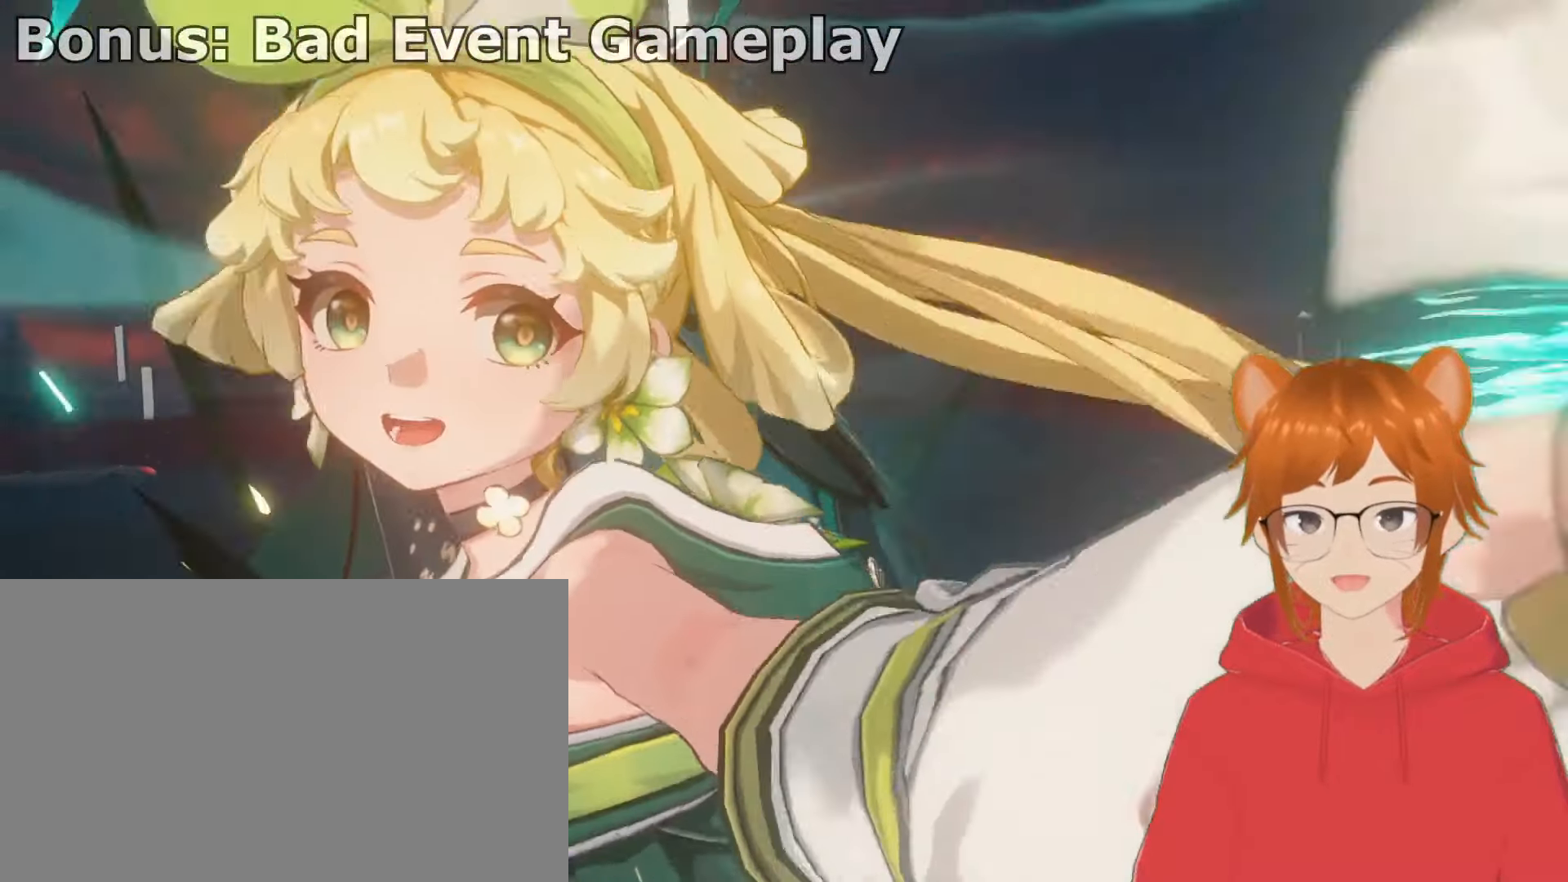
{"keys": ["e"], "mouse": ["left"], "events": [[66, "2", "up"], [66, "e", "up"], [167, "2", "down"], [167, "e", "down"], [267, "2", "up"], [267, "e", "up"], [350, "2", "down"], [350, "e", "down"], [400, "2", "up"], [450, "e", "up"], [484, "e", "down"]]}
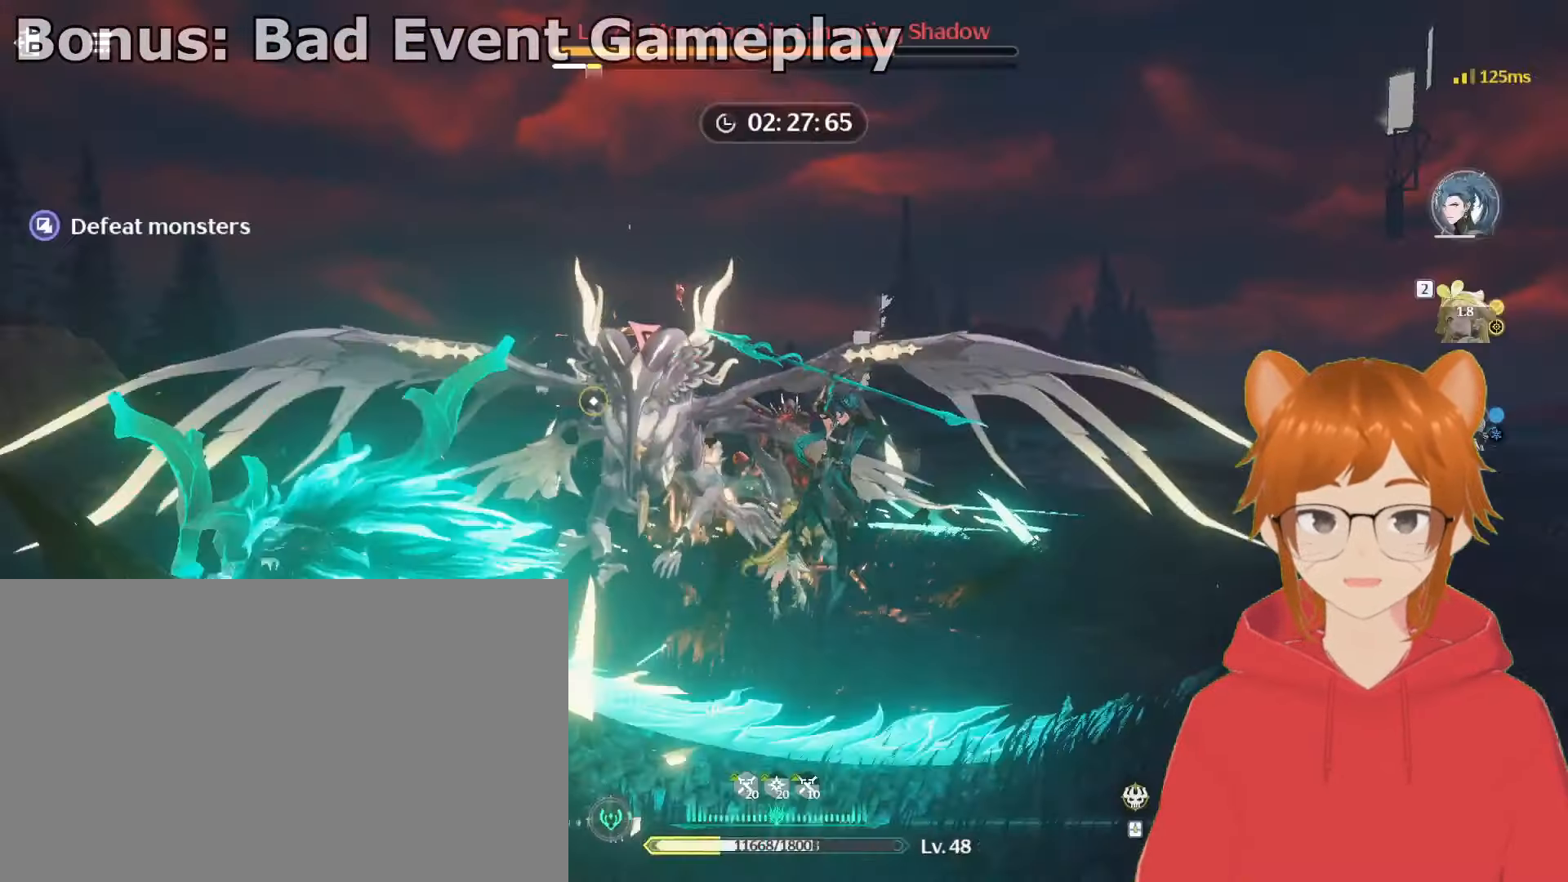
{"keys": [], "mouse": ["left"], "events": [[34, "2", "down"], [84, "2", "up"], [84, "e", "up"], [184, "2", "down"], [184, "e", "down"], [267, "2", "up"], [267, "e", "up"], [367, "2", "down"], [367, "e", "down"], [467, "2", "up"], [467, "e", "up"]]}
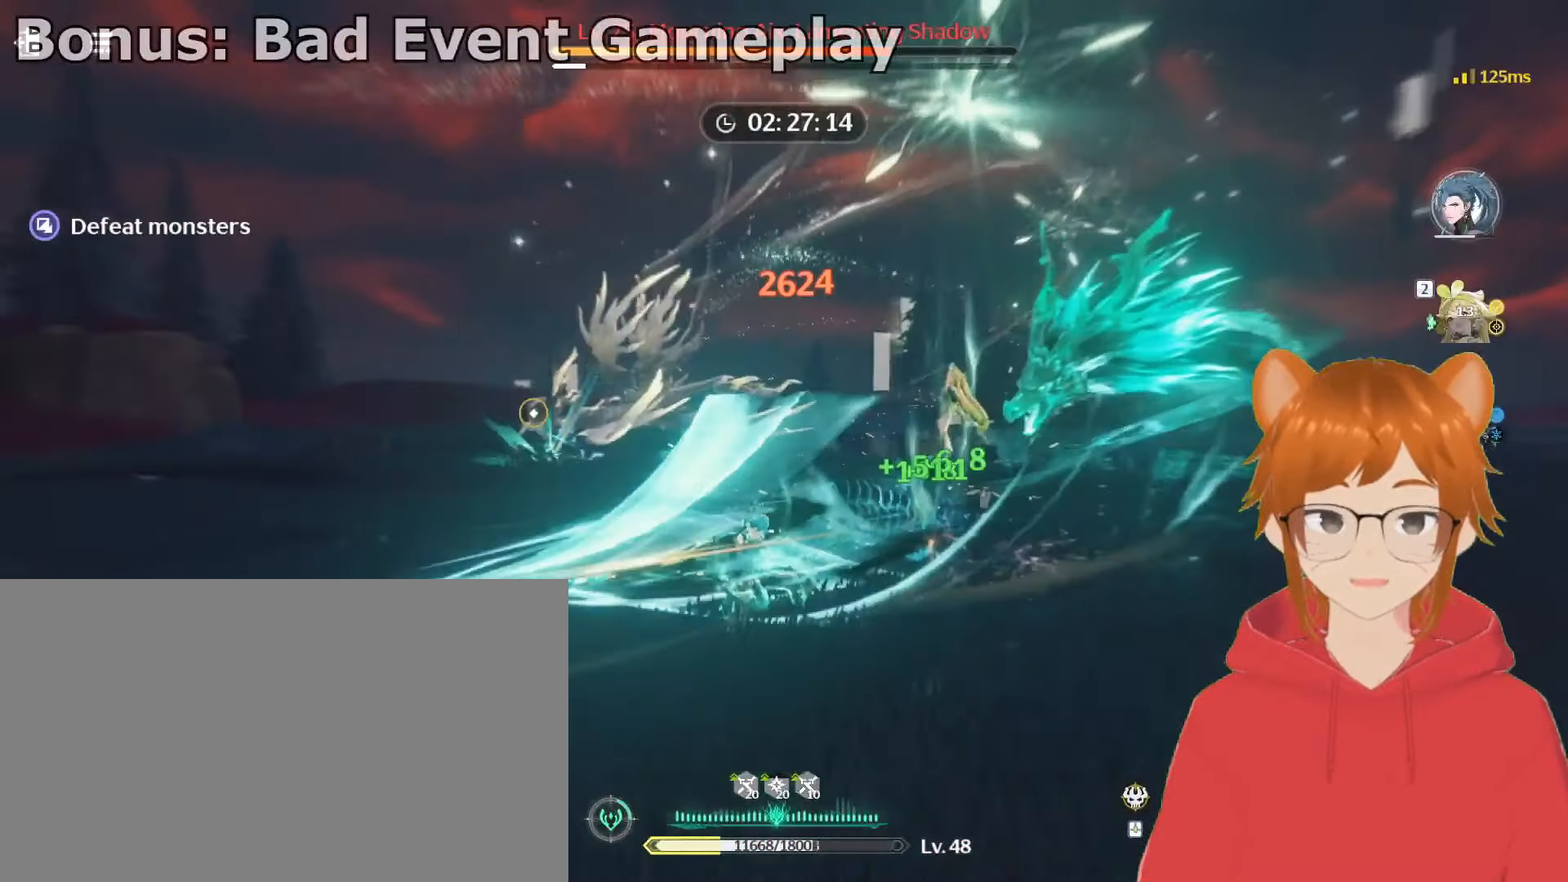
{"keys": ["2", "e"], "mouse": ["left"], "events": [[50, "2", "down"], [50, "e", "down"], [150, "2", "up"], [150, "e", "up"], [233, "2", "down"], [233, "e", "down"], [333, "2", "up"], [333, "e", "up"], [434, "2", "down"], [434, "e", "down"]]}
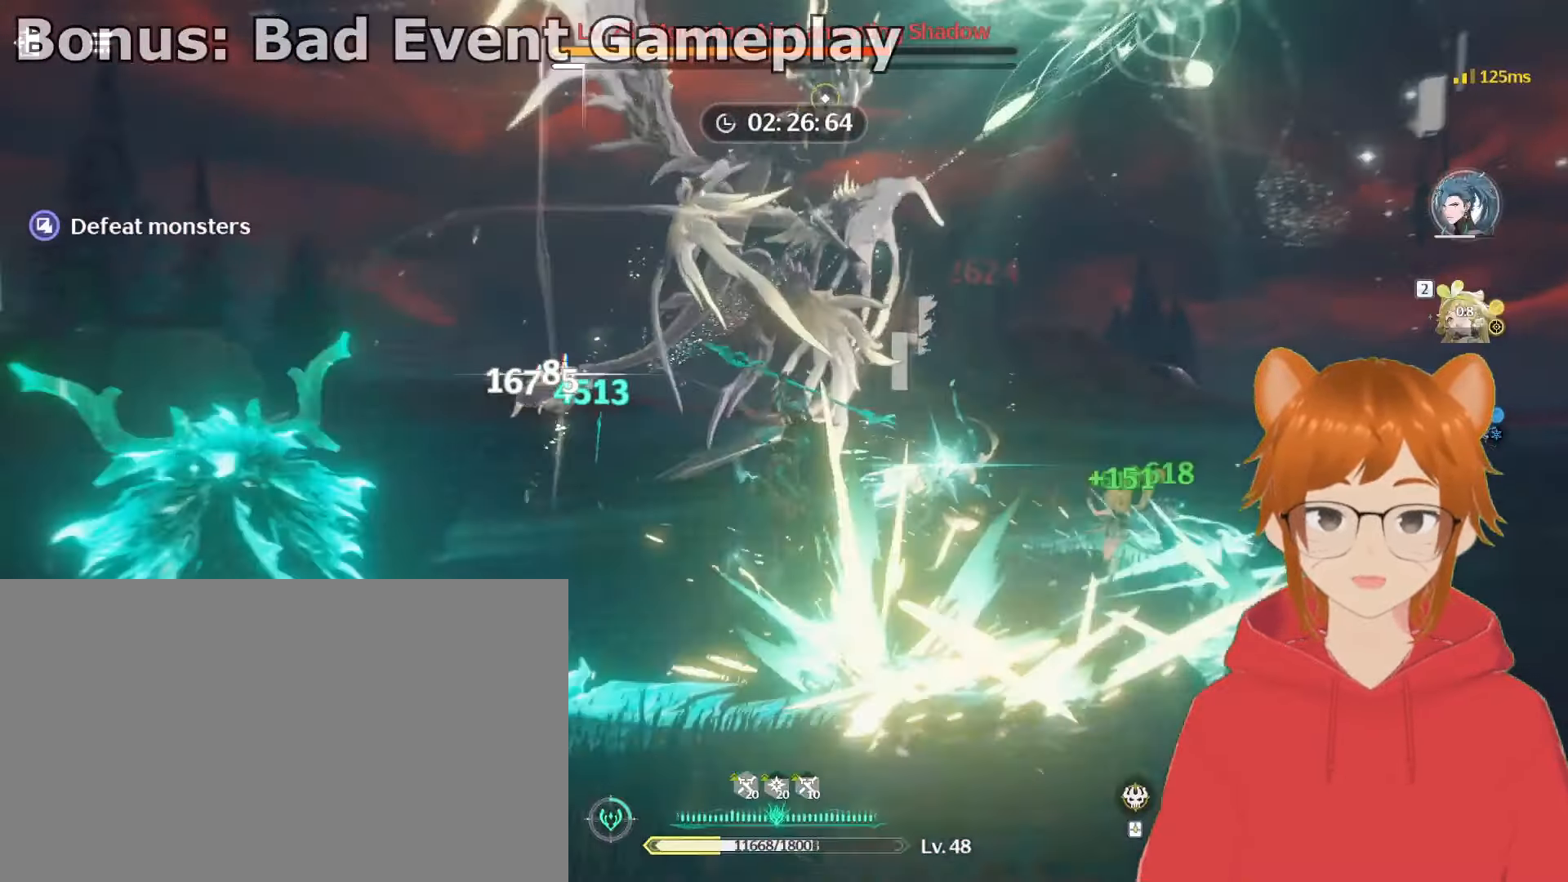
{"keys": ["2", "e"], "mouse": ["left"], "events": [[34, "2", "up"], [34, "e", "up"], [117, "2", "down"], [117, "e", "down"], [217, "2", "up"], [217, "e", "up"], [301, "2", "down"], [301, "e", "down"], [401, "2", "up"], [401, "e", "up"], [501, "2", "down"], [501, "e", "down"]]}
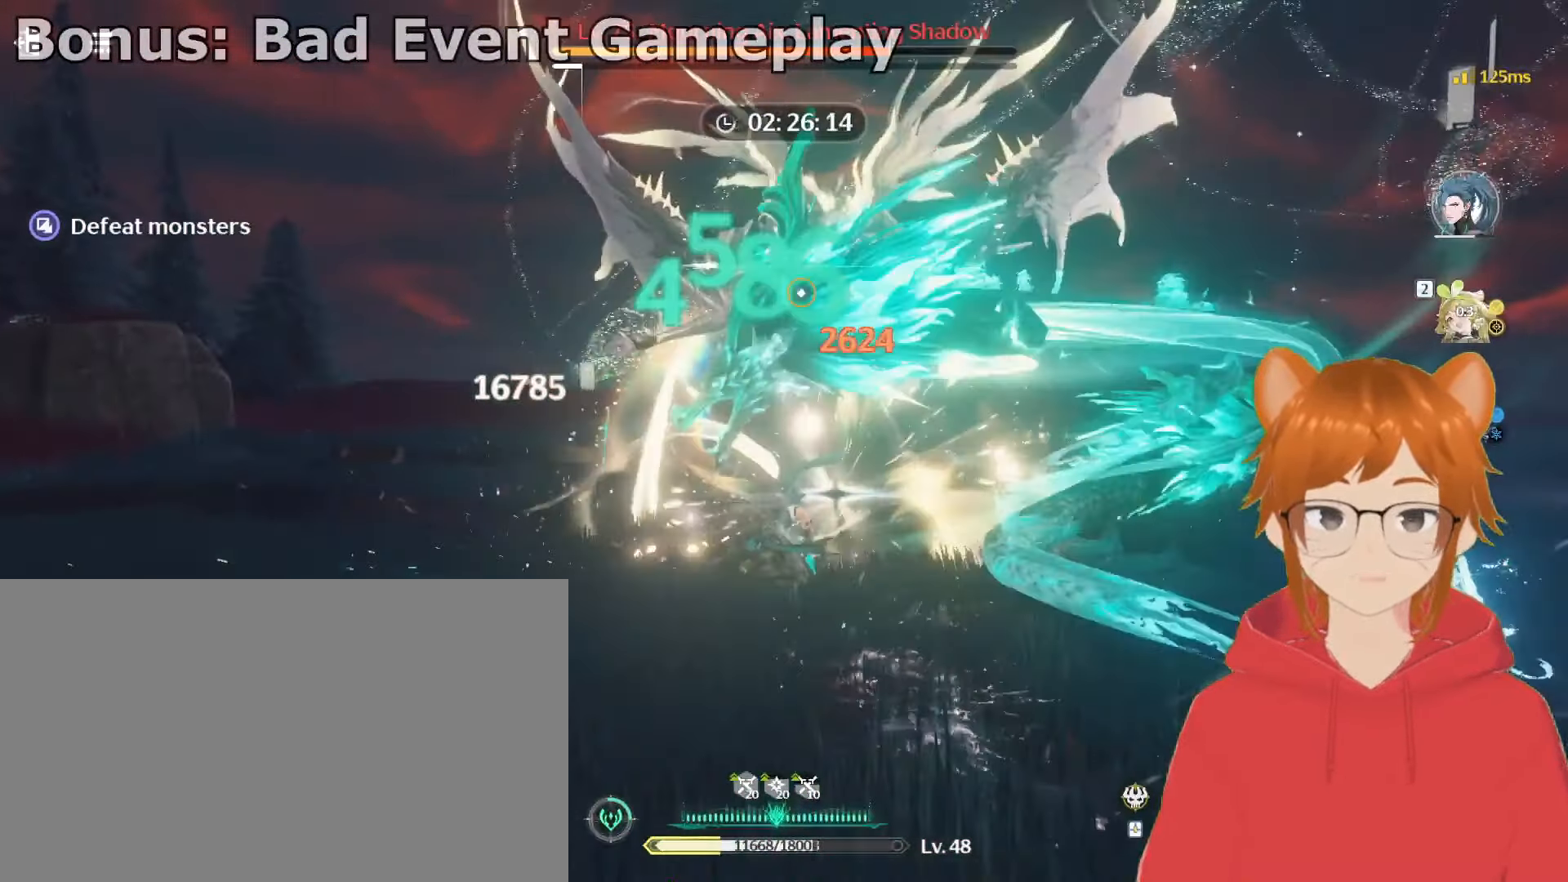
{"keys": [], "mouse": ["left"], "events": [[83, "2", "up"], [83, "e", "up"], [183, "2", "down"], [183, "e", "down"], [267, "2", "up"], [267, "e", "up"], [367, "2", "down"], [367, "e", "down"], [467, "2", "up"], [467, "e", "up"]]}
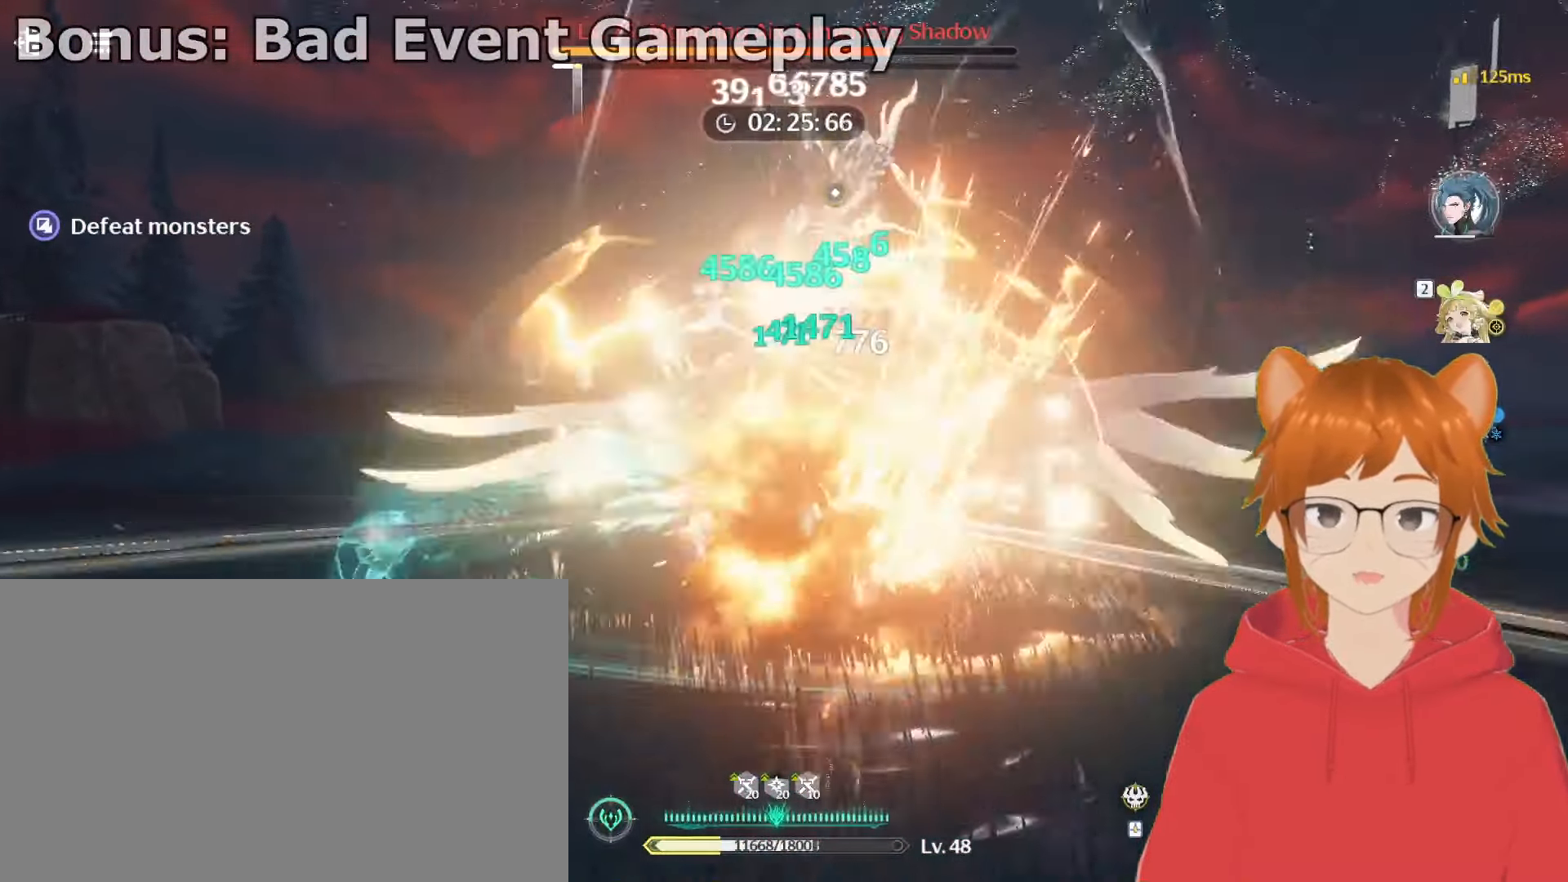
{"keys": ["e"], "mouse": ["left"], "events": [[17, "2", "down"], [50, "e", "down"], [100, "e", "up"], [150, "2", "up"], [200, "2", "down"], [251, "e", "down"], [284, "2", "up"], [334, "e", "up"], [384, "2", "down"], [384, "e", "down"], [484, "2", "up"]]}
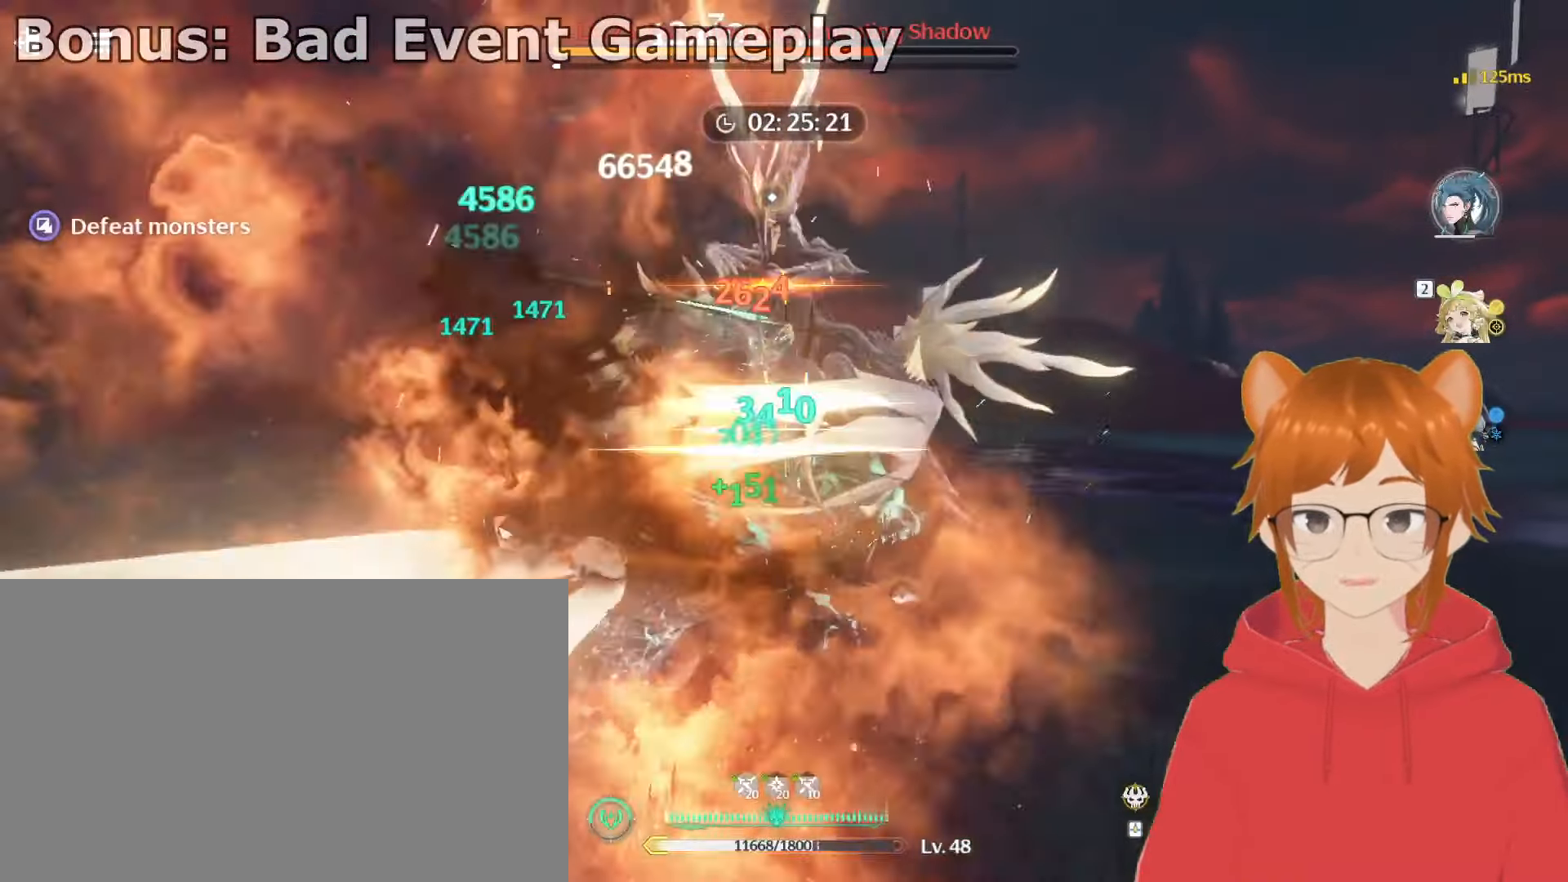
{"keys": ["2", "e"], "mouse": ["left"], "events": [[33, "e", "up"], [66, "2", "down"], [66, "e", "down"], [167, "2", "up"], [167, "e", "up"], [267, "2", "down"], [267, "e", "down"], [350, "2", "up"], [350, "e", "up"], [450, "2", "down"], [450, "e", "down"]]}
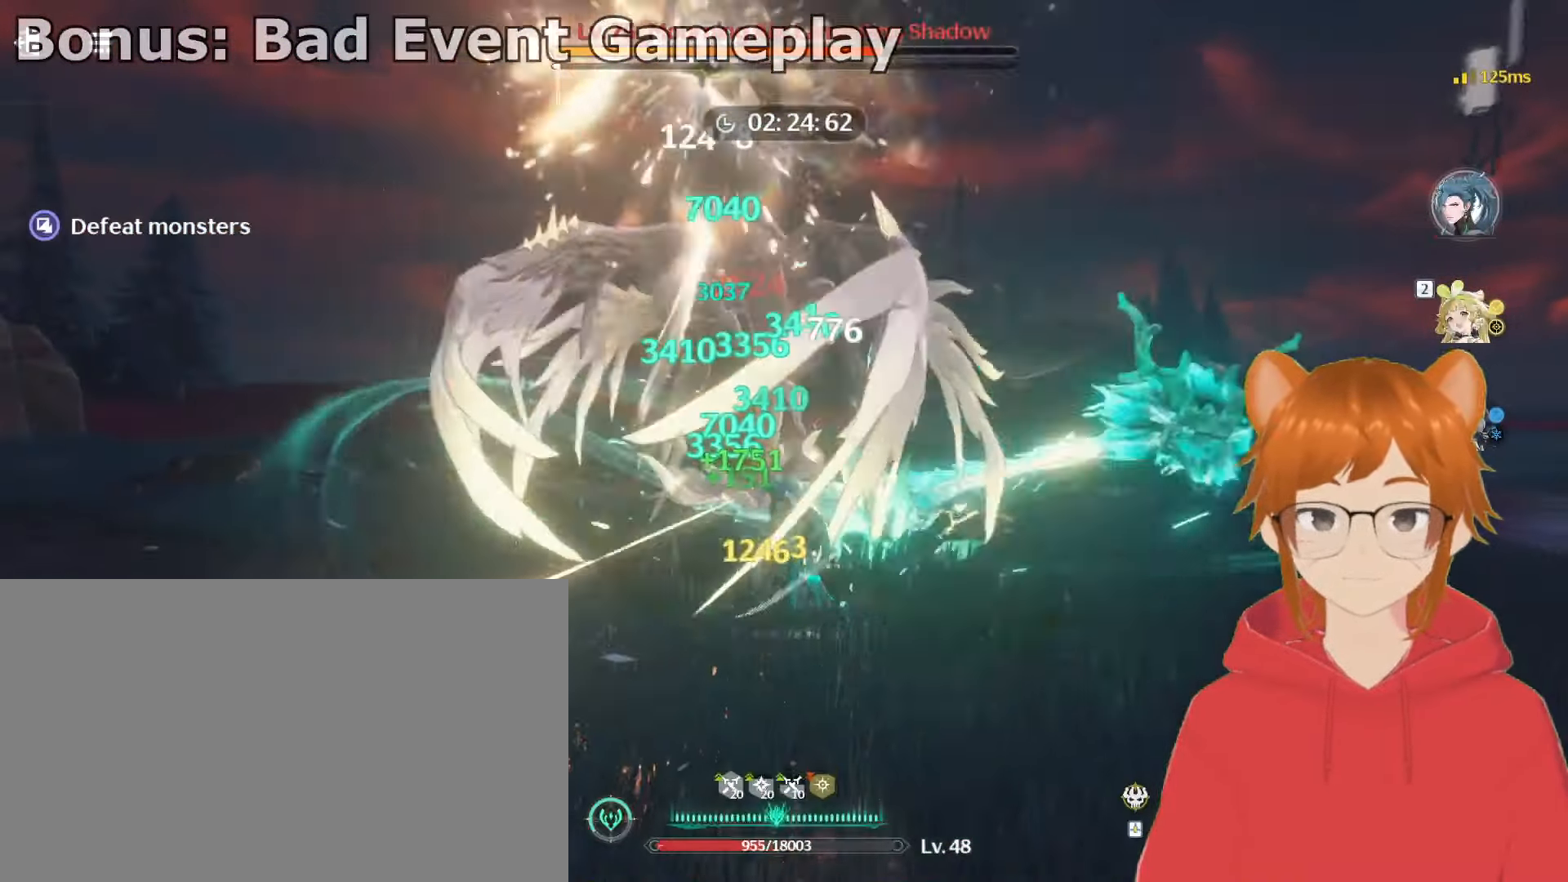
{"keys": [], "mouse": ["left", "right"], "events": [[34, "2", "up"], [34, "e", "up"], [117, "2", "down"], [117, "e", "down"], [167, "2", "up"], [217, "e", "up"], [267, "2", "down"], [267, "e", "down"], [351, "2", "up"], [351, "e", "up"], [451, "2", "down"], [451, "e", "down"], [451, "mouse_right", "down"], [501, "2", "up"], [501, "e", "up"]]}
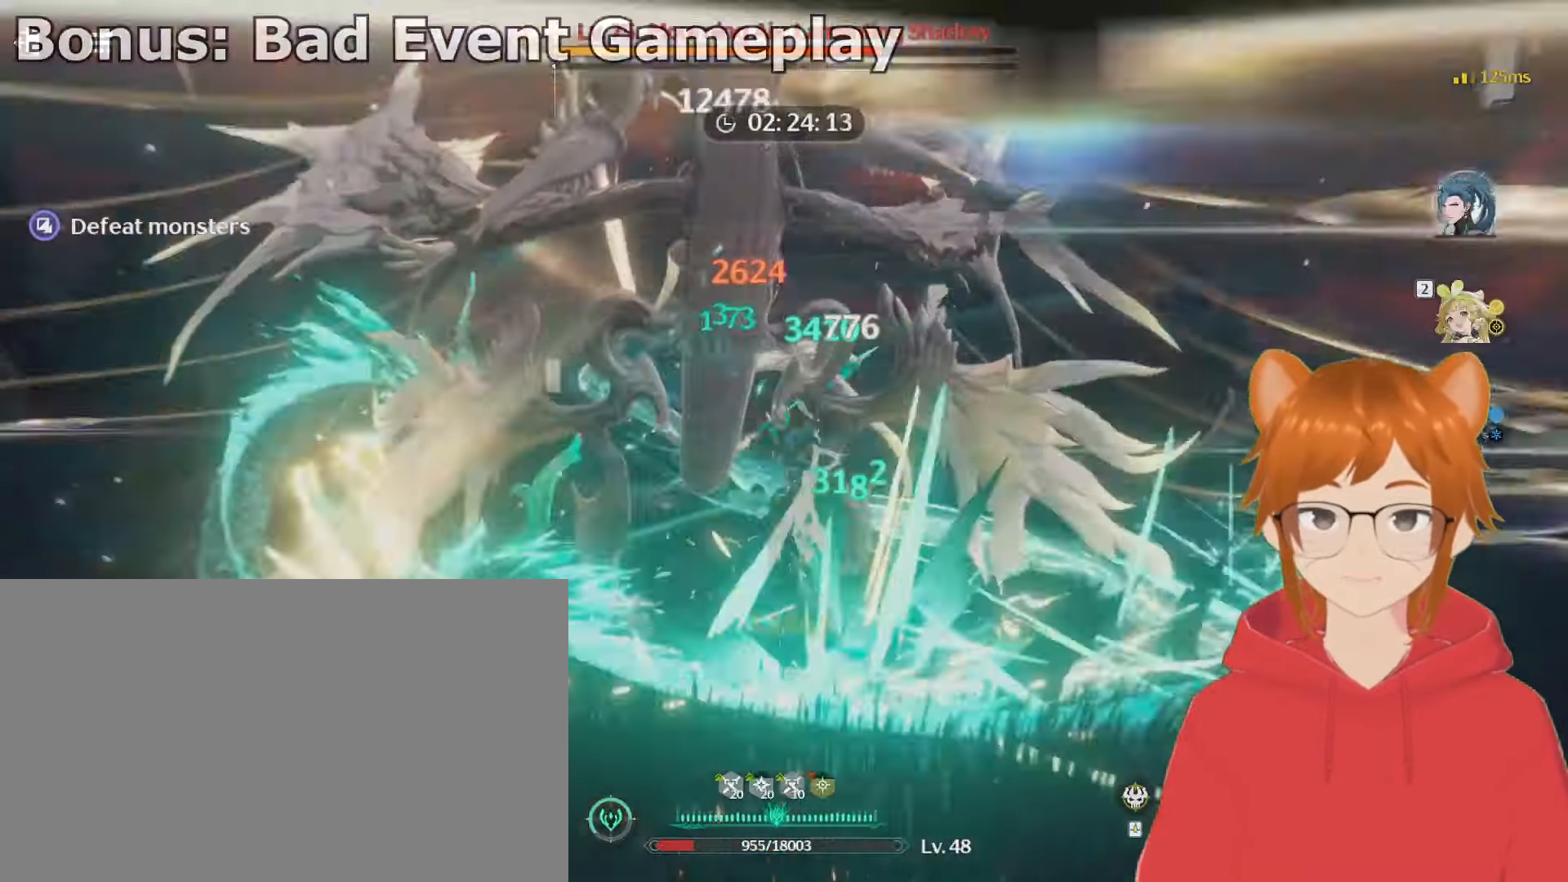
{"keys": ["2", "e"], "mouse": ["left"], "events": [[33, "mouse_right", "up"], [83, "2", "down"], [83, "e", "down"], [183, "2", "up"], [183, "e", "up"], [267, "2", "down"], [267, "e", "down"], [367, "2", "up"], [367, "e", "up"], [467, "2", "down"], [467, "e", "down"]]}